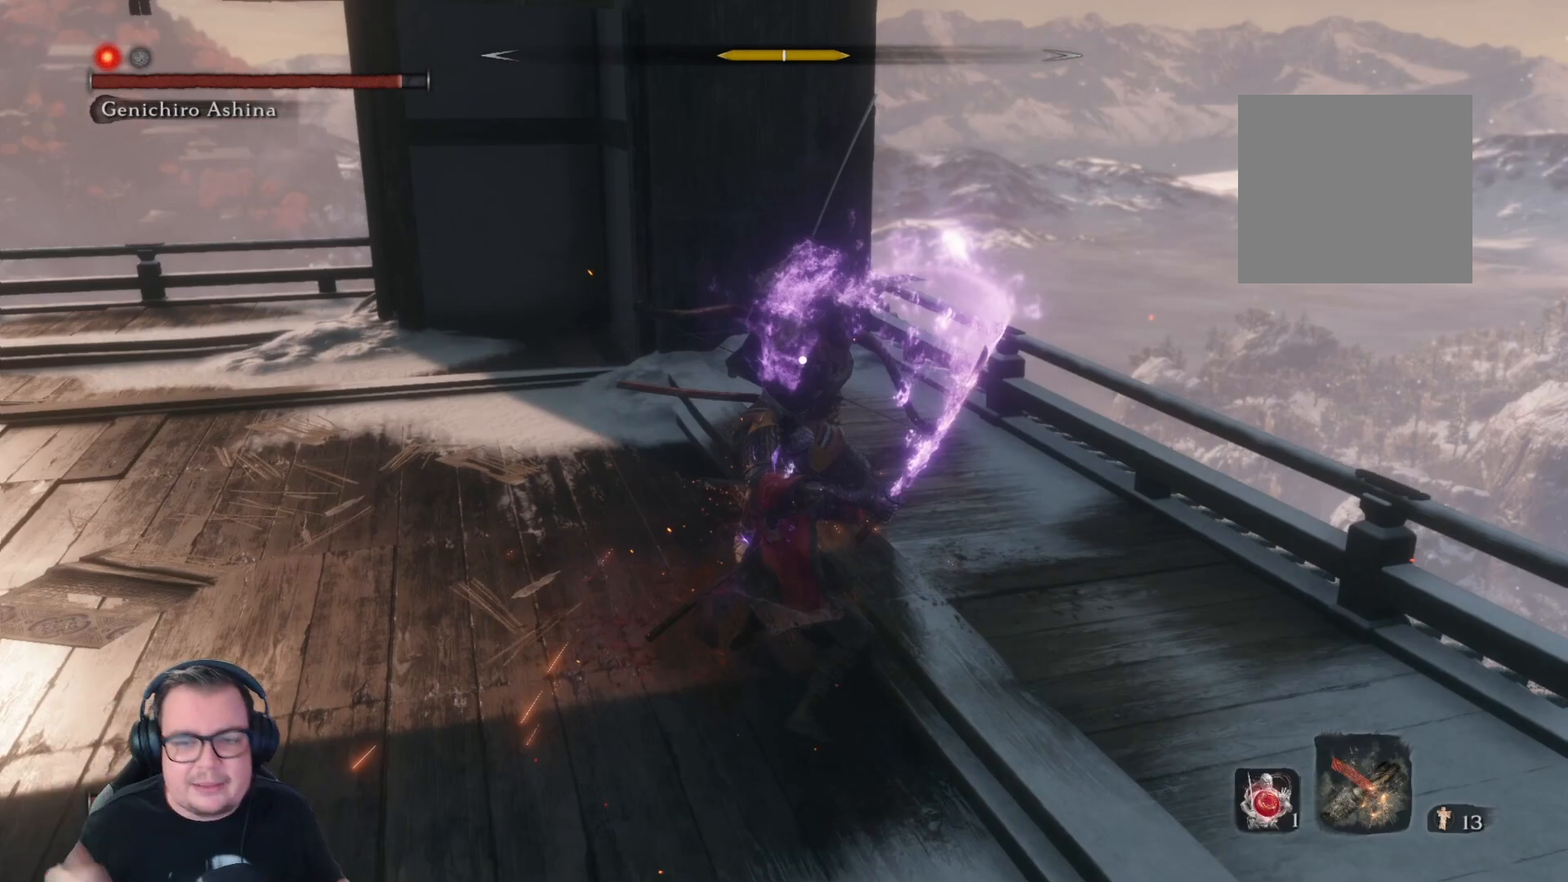
Gameplay with a controller (Xbox layout); each line is a JSON object with the inputs held at the frame after it. "button_events" lists button changes between this image and that frame as [ms after this image, input, new state], when the widget could be followed in between (sticks are given only as held states).
{"buttons": [], "left_stick": "up", "right_stick": "center", "button_events": []}
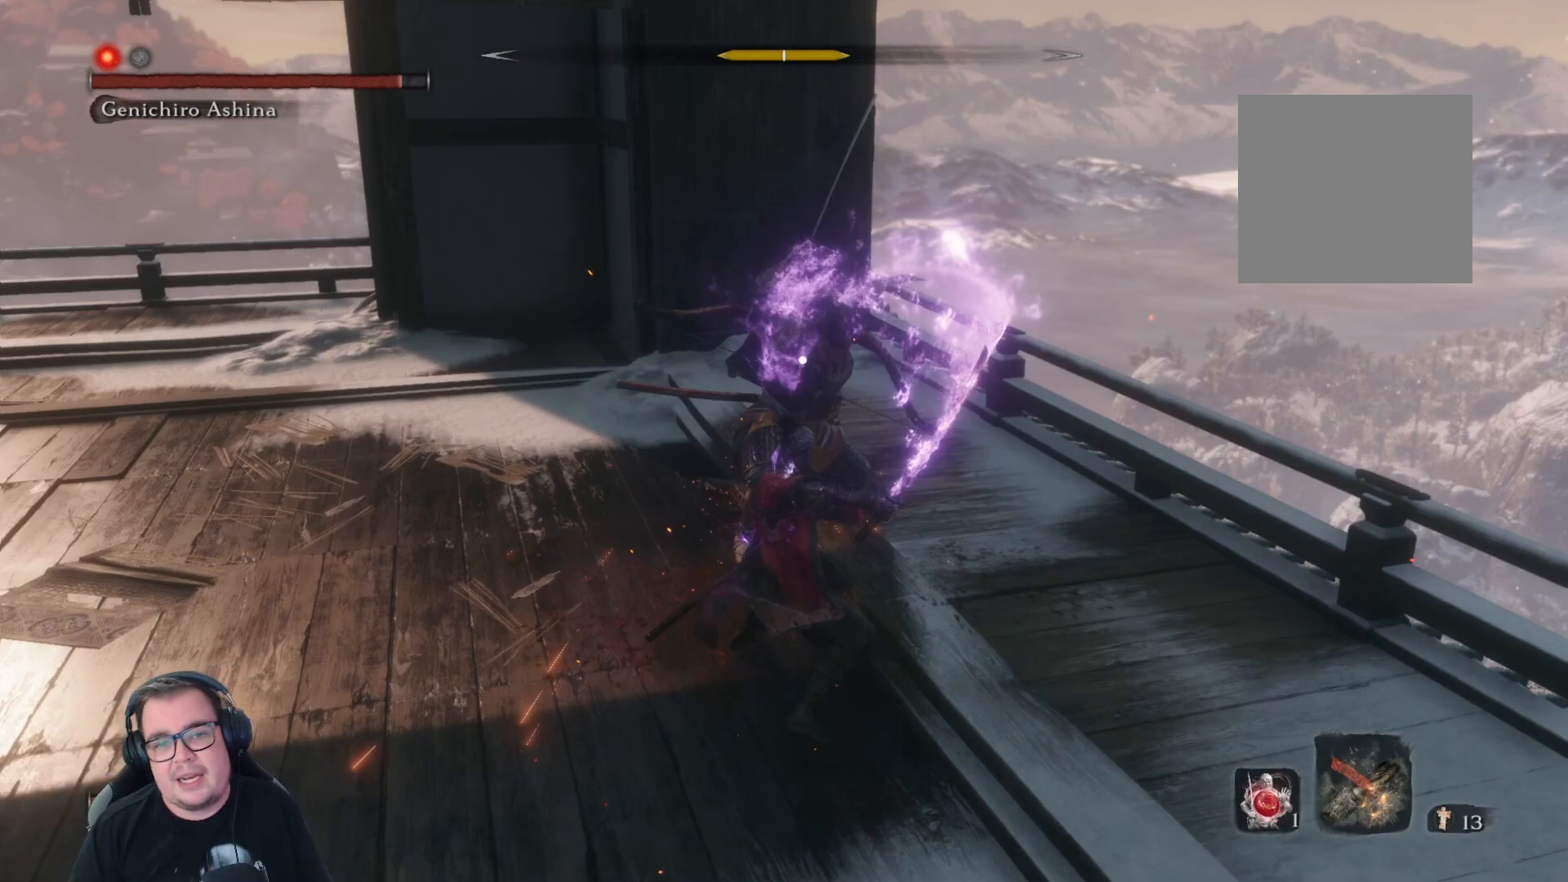
{"buttons": [], "left_stick": "up", "right_stick": "center", "button_events": []}
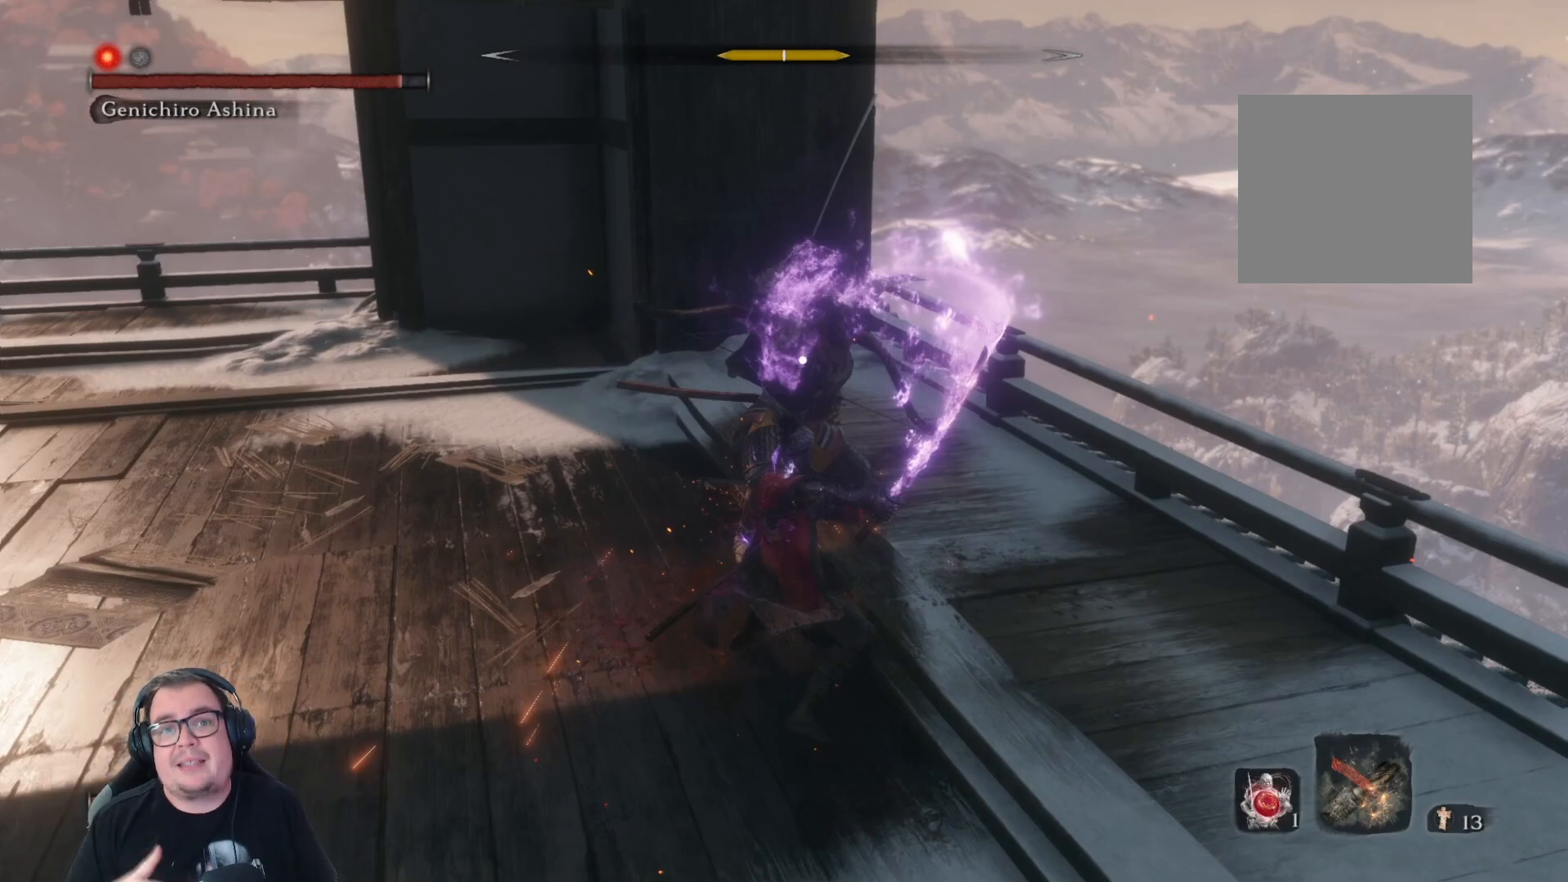
{"buttons": [], "left_stick": "up", "right_stick": "center", "button_events": []}
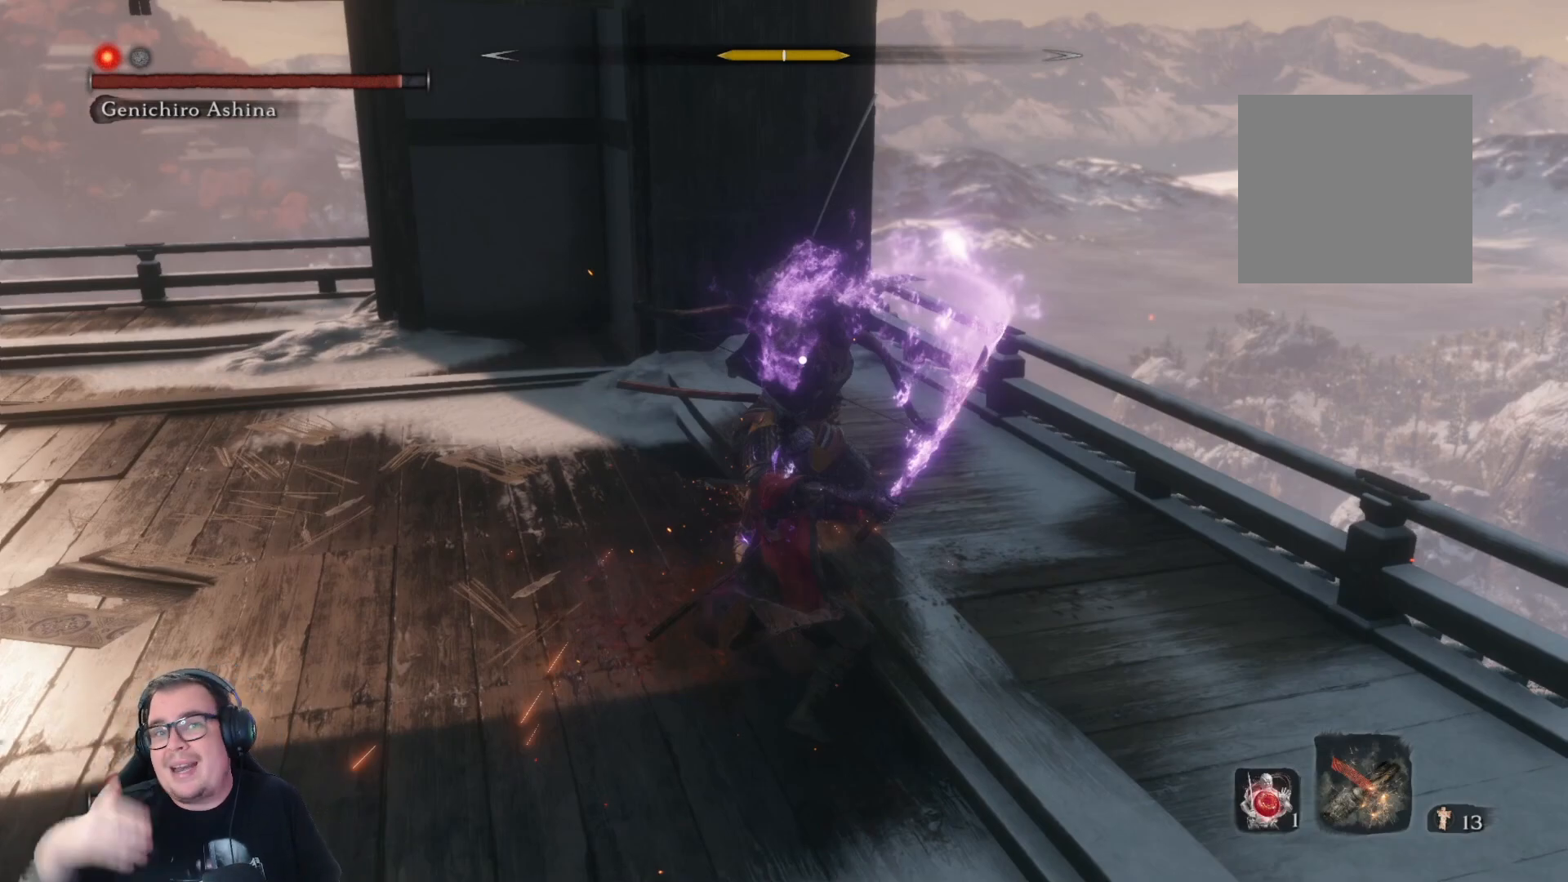
{"buttons": [], "left_stick": "up", "right_stick": "center", "button_events": []}
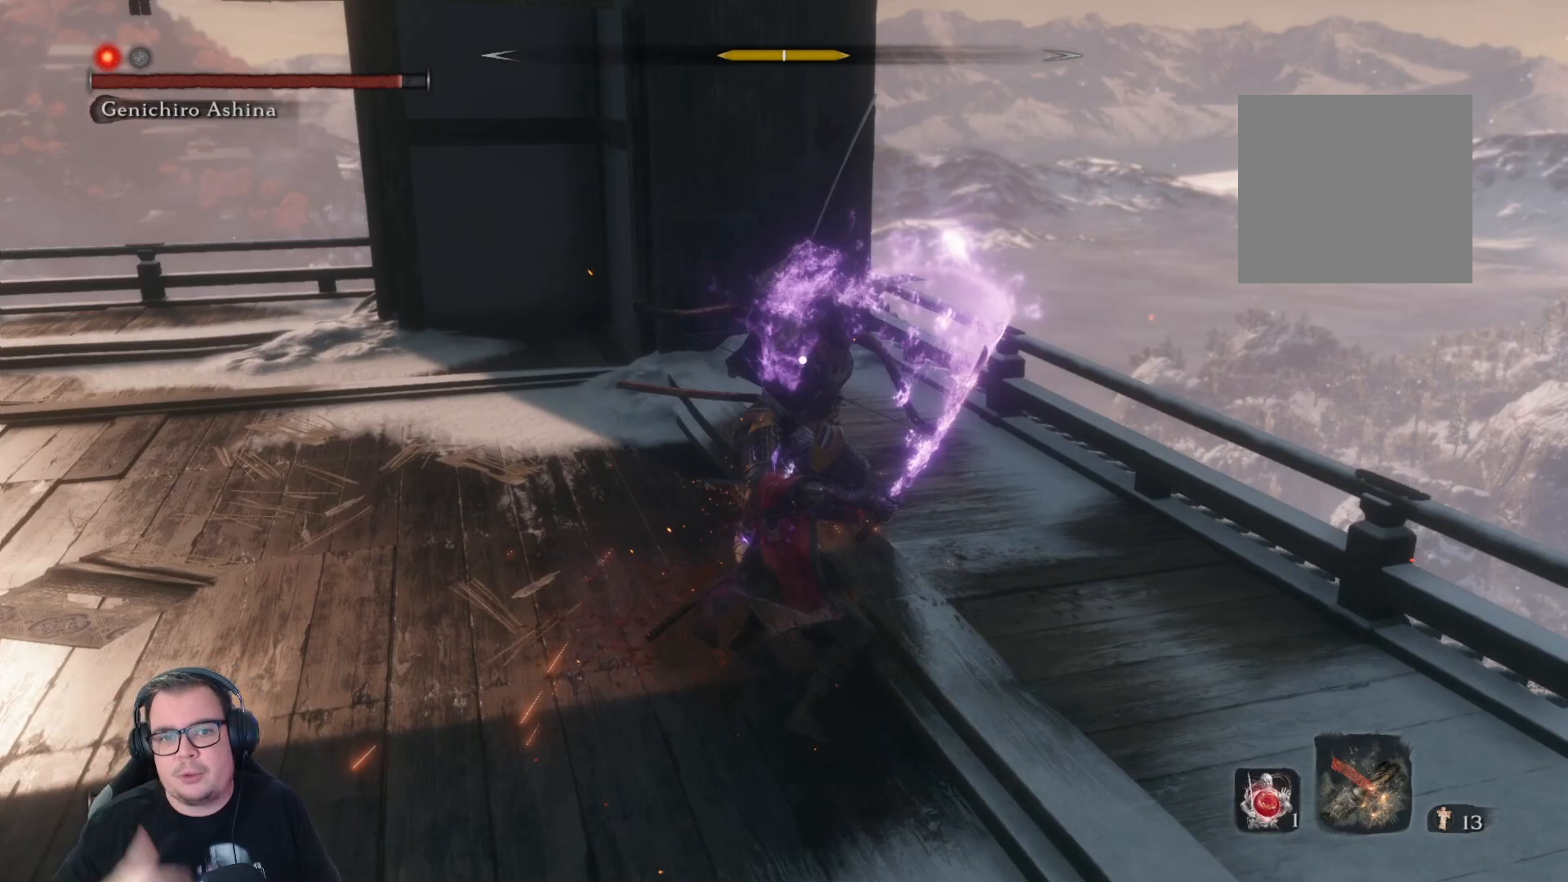
{"buttons": [], "left_stick": "up", "right_stick": "center", "button_events": []}
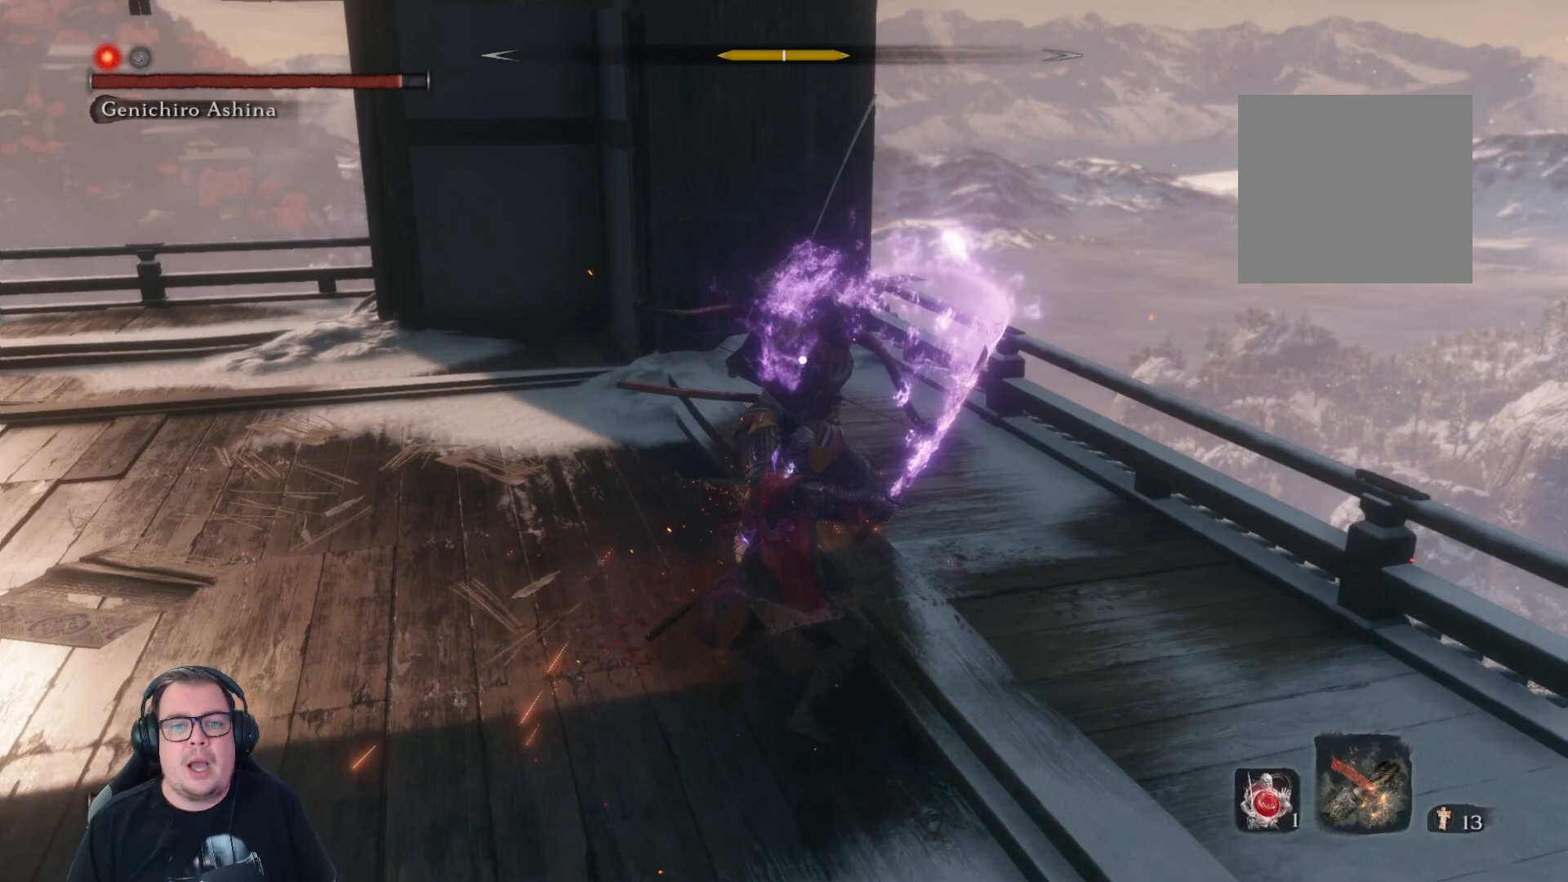
{"buttons": [], "left_stick": "up", "right_stick": "center", "button_events": []}
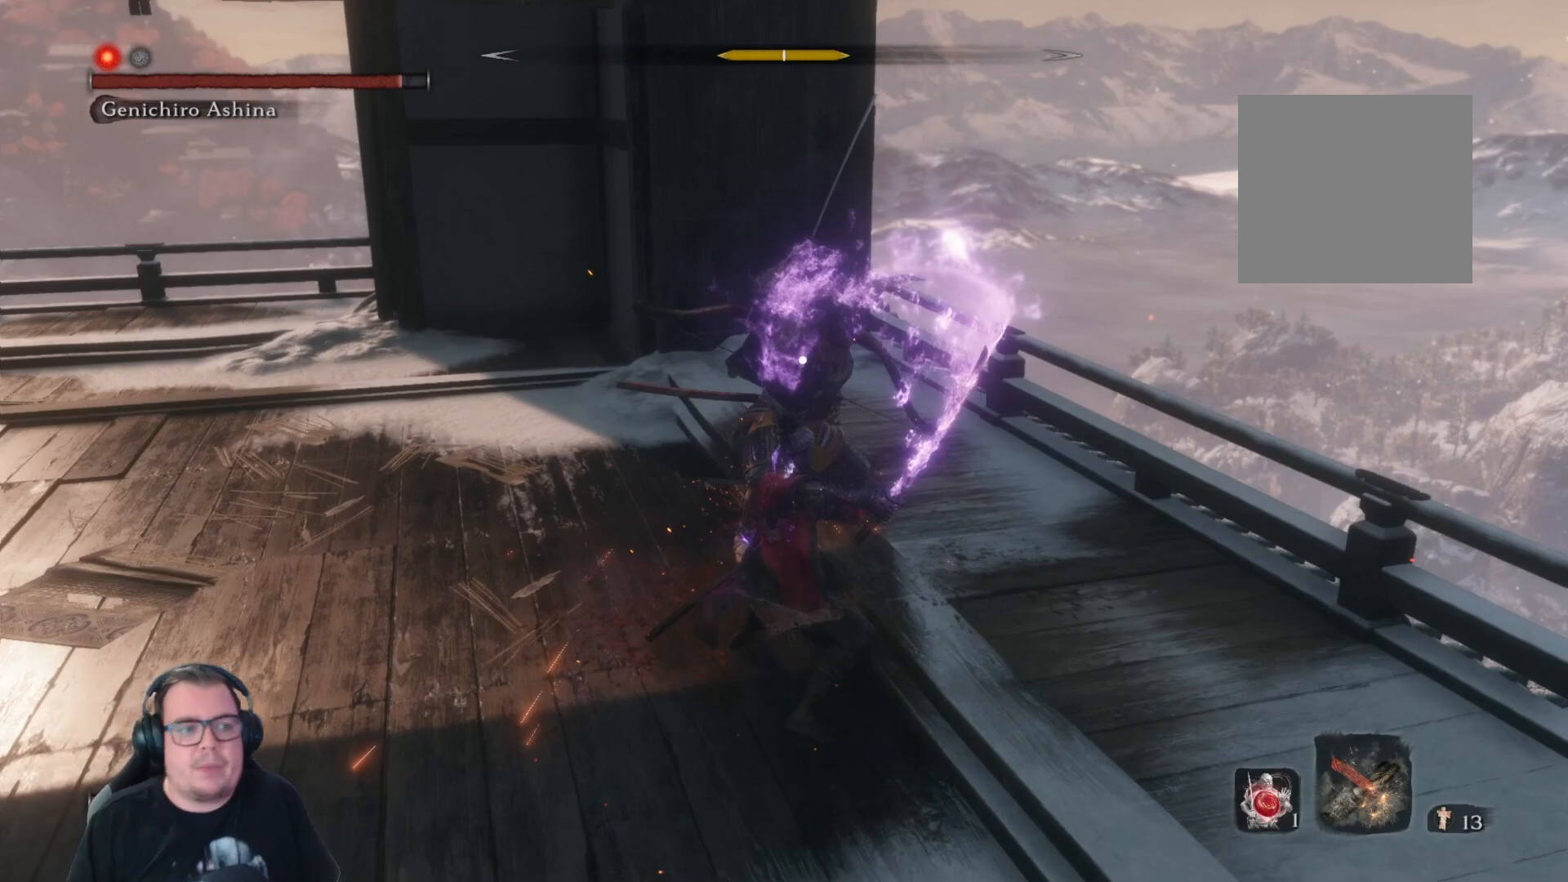
{"buttons": [], "left_stick": "up", "right_stick": "center", "button_events": []}
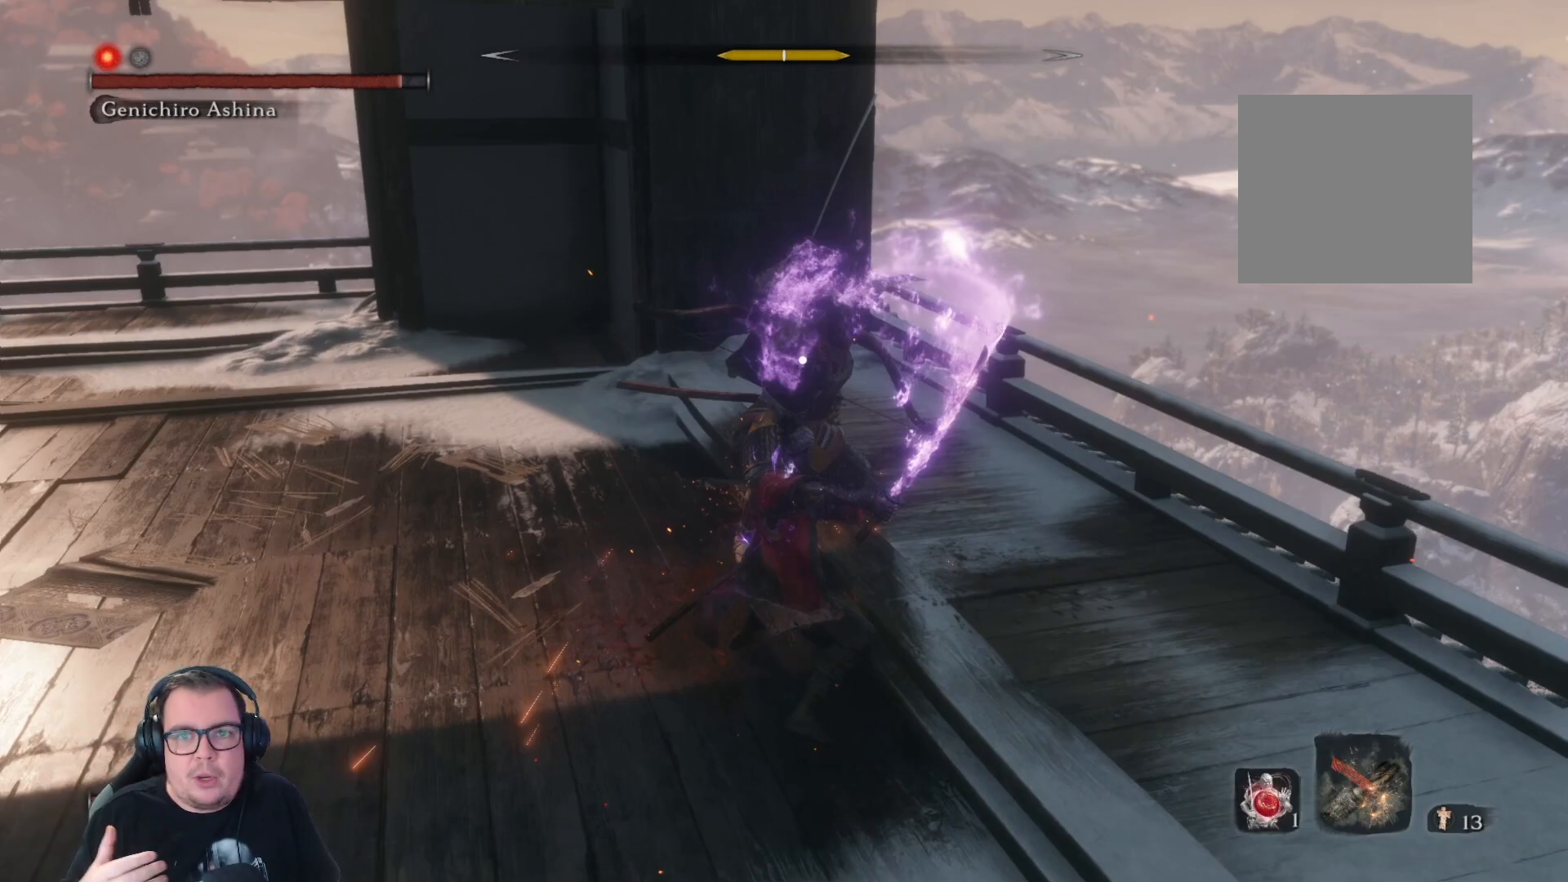
{"buttons": [], "left_stick": "up", "right_stick": "center", "button_events": []}
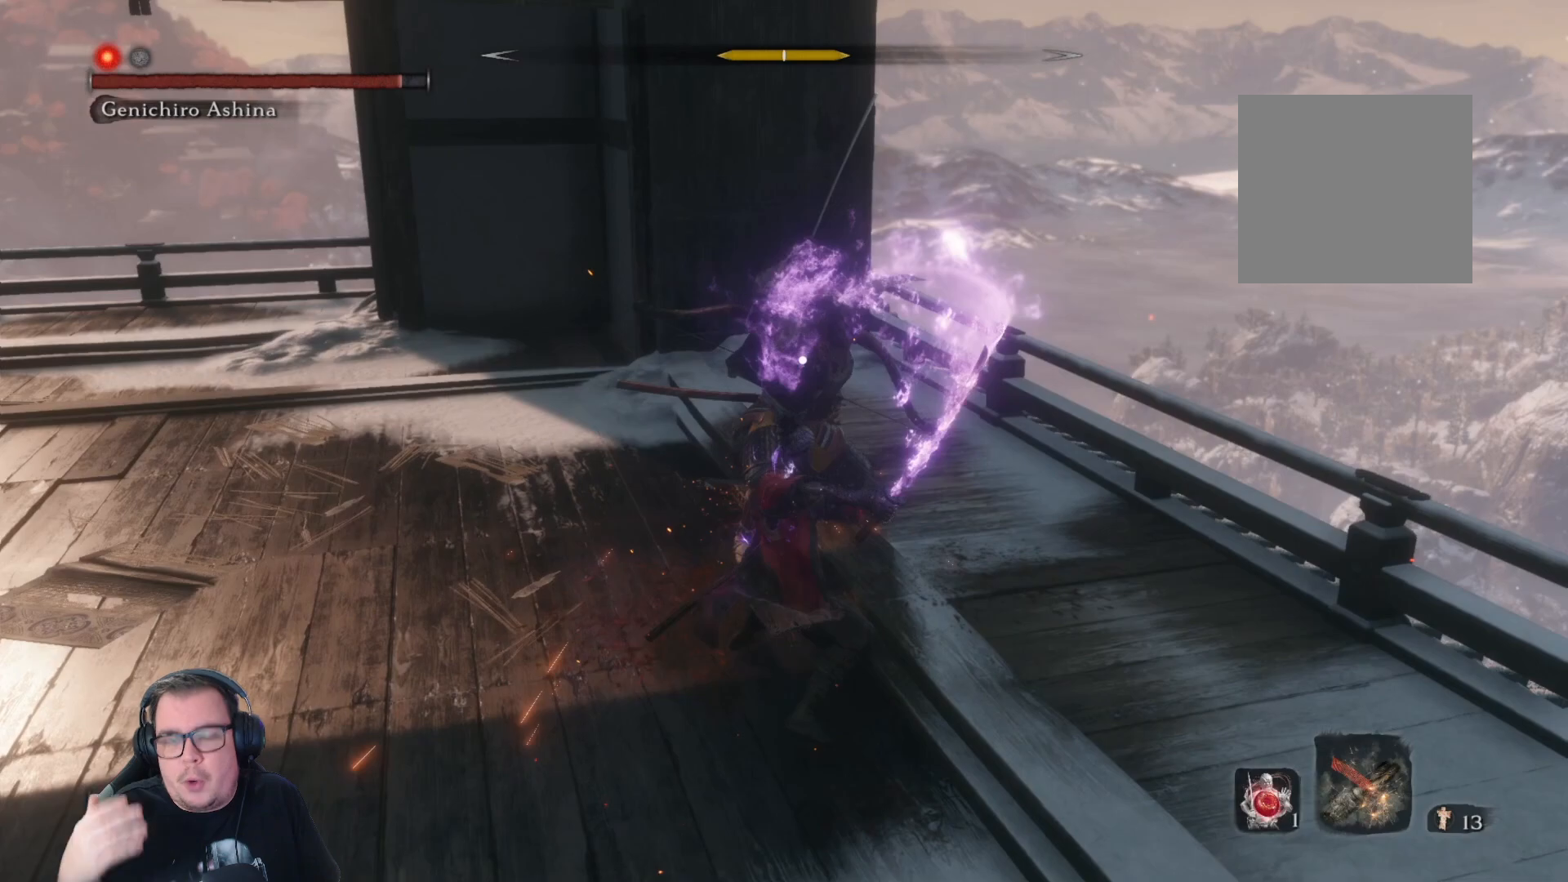
{"buttons": [], "left_stick": "up", "right_stick": "center", "button_events": []}
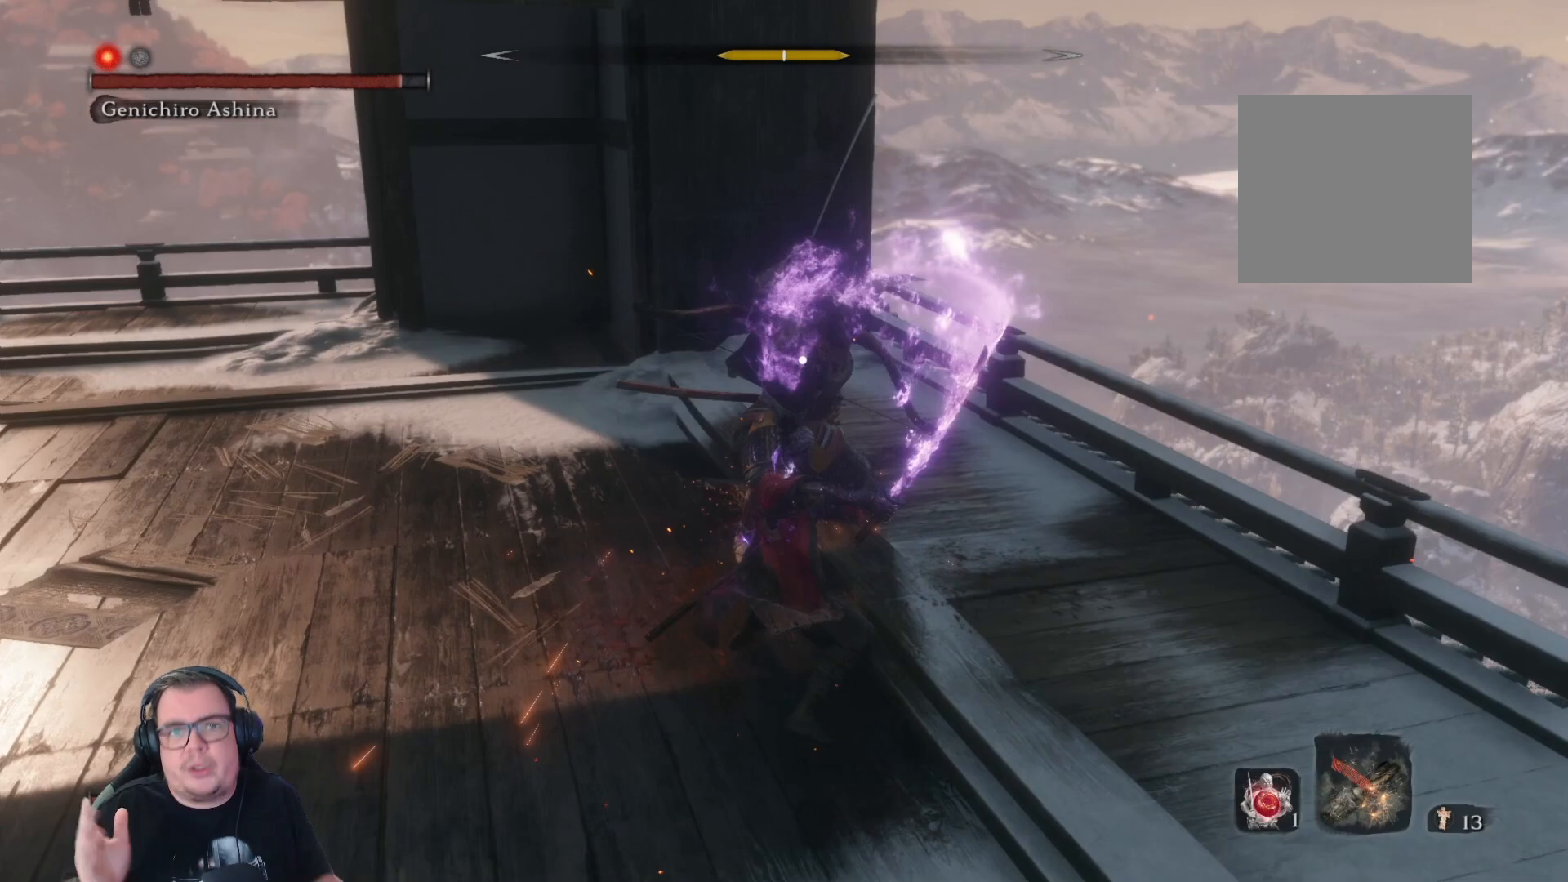
{"buttons": [], "left_stick": "up", "right_stick": "center", "button_events": []}
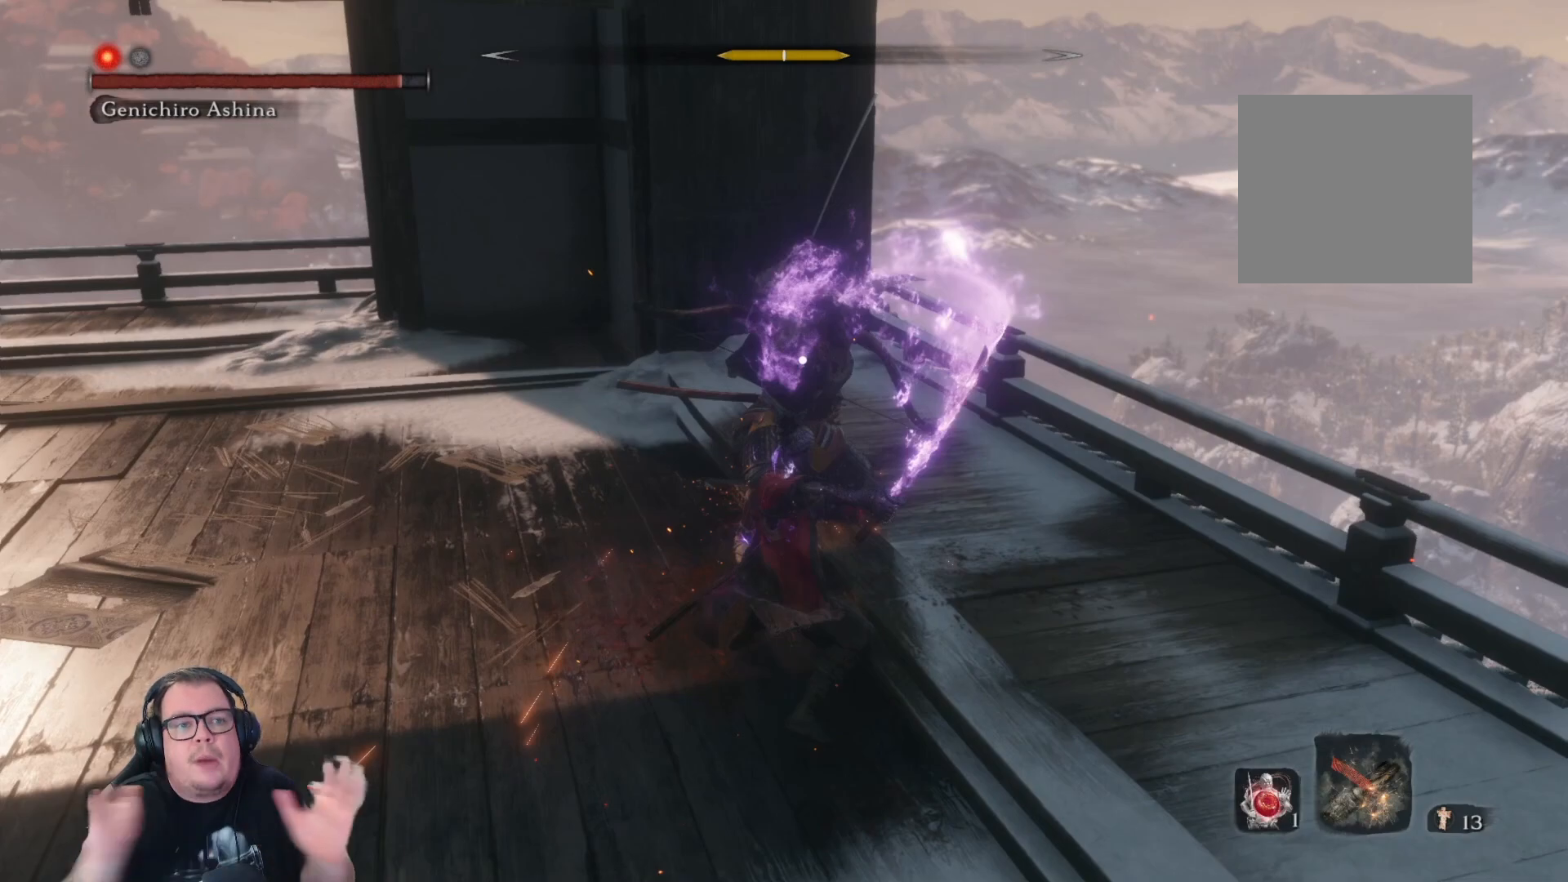
{"buttons": [], "left_stick": "up", "right_stick": "center", "button_events": []}
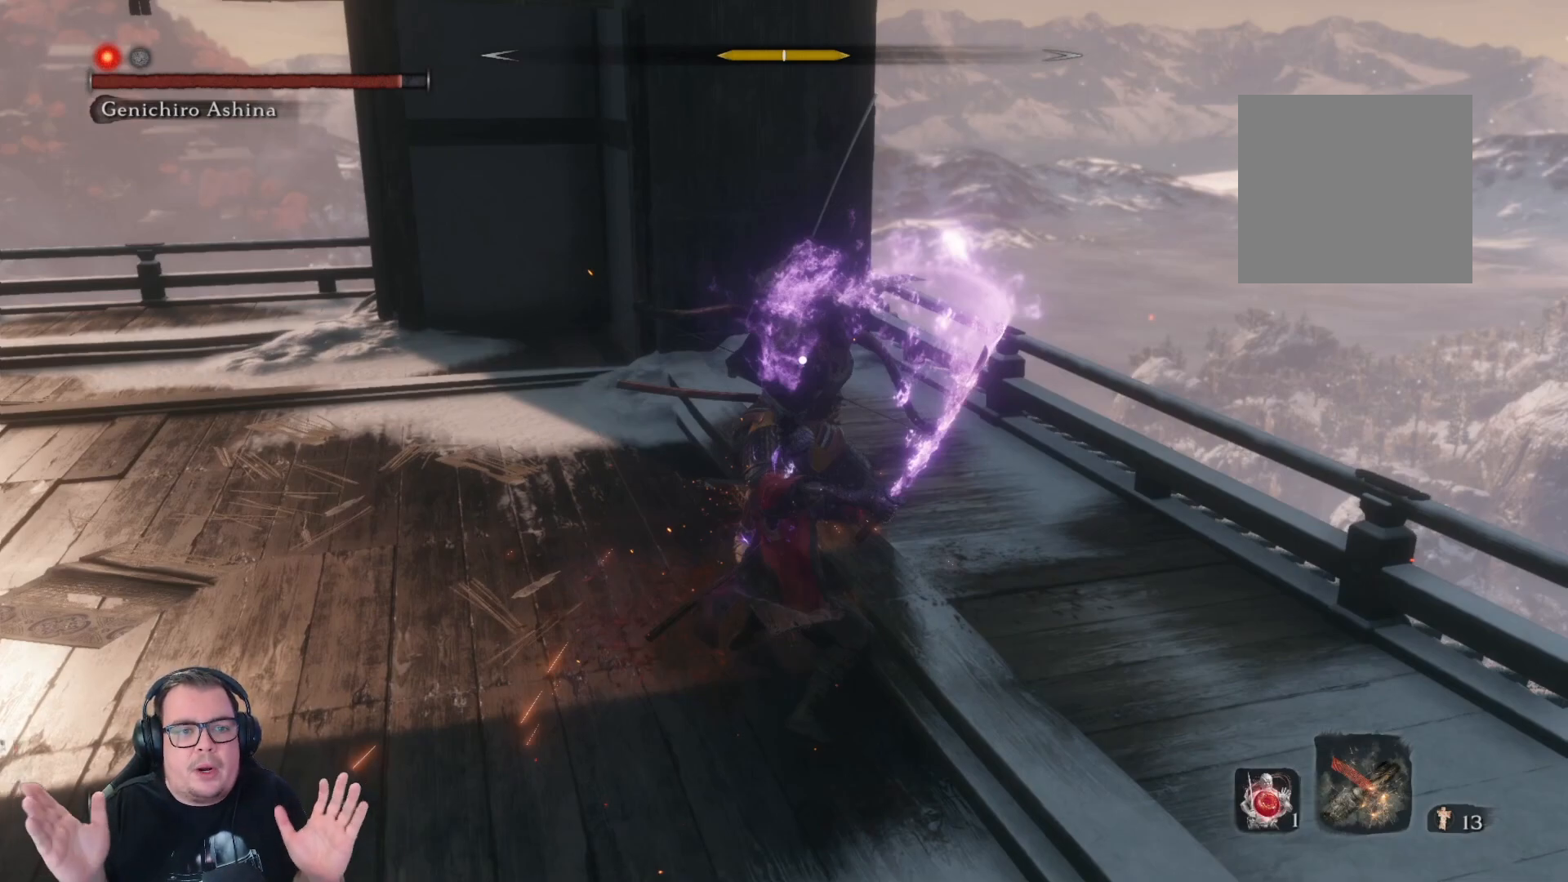
{"buttons": [], "left_stick": "up", "right_stick": "center", "button_events": []}
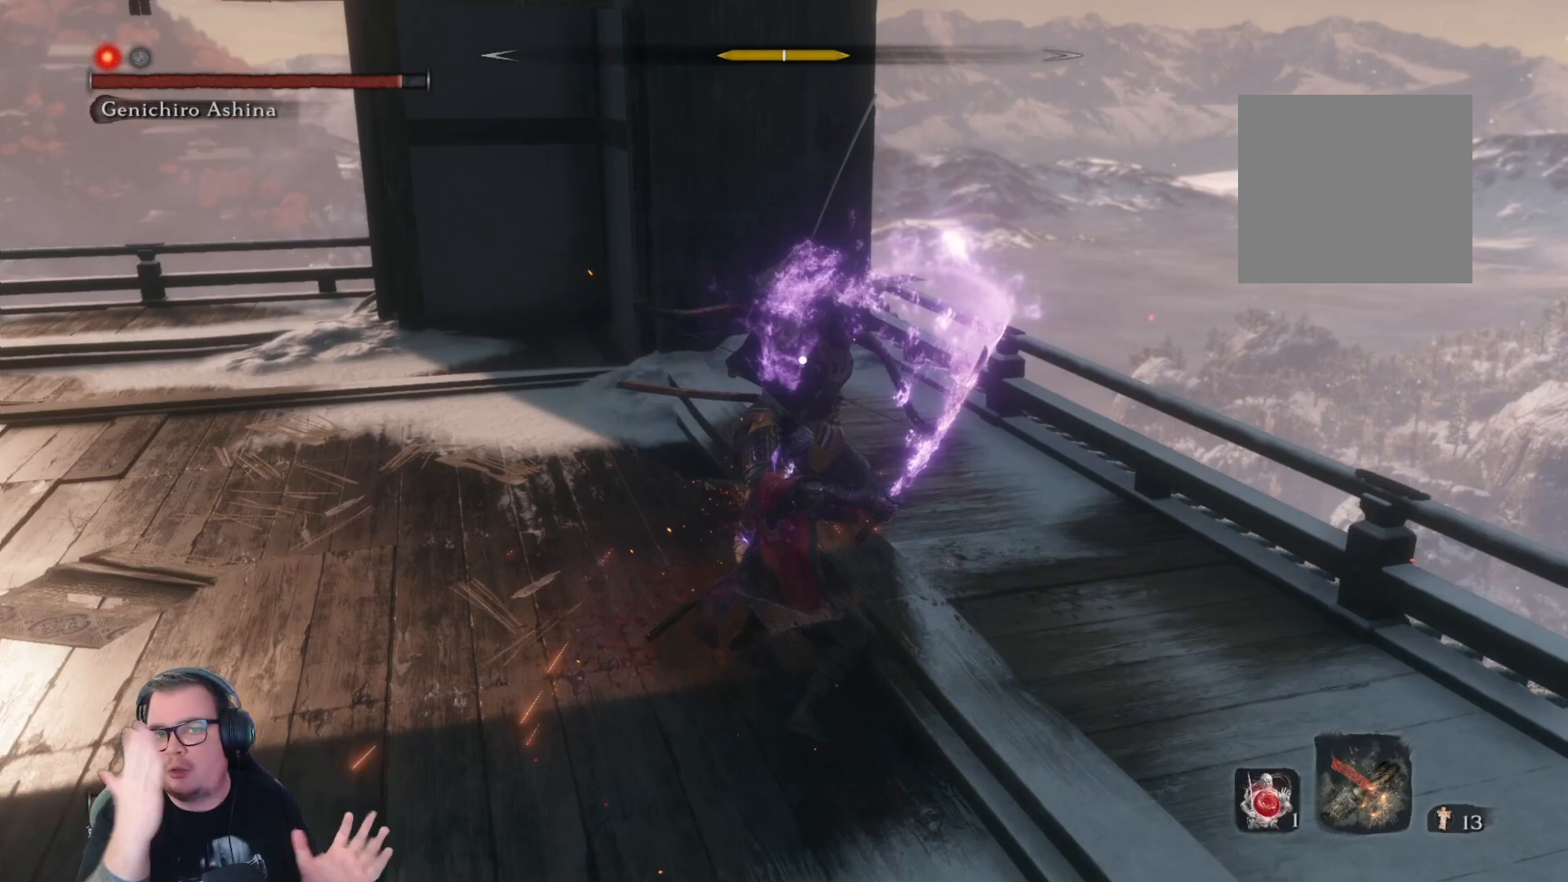
{"buttons": [], "left_stick": "up", "right_stick": "center", "button_events": []}
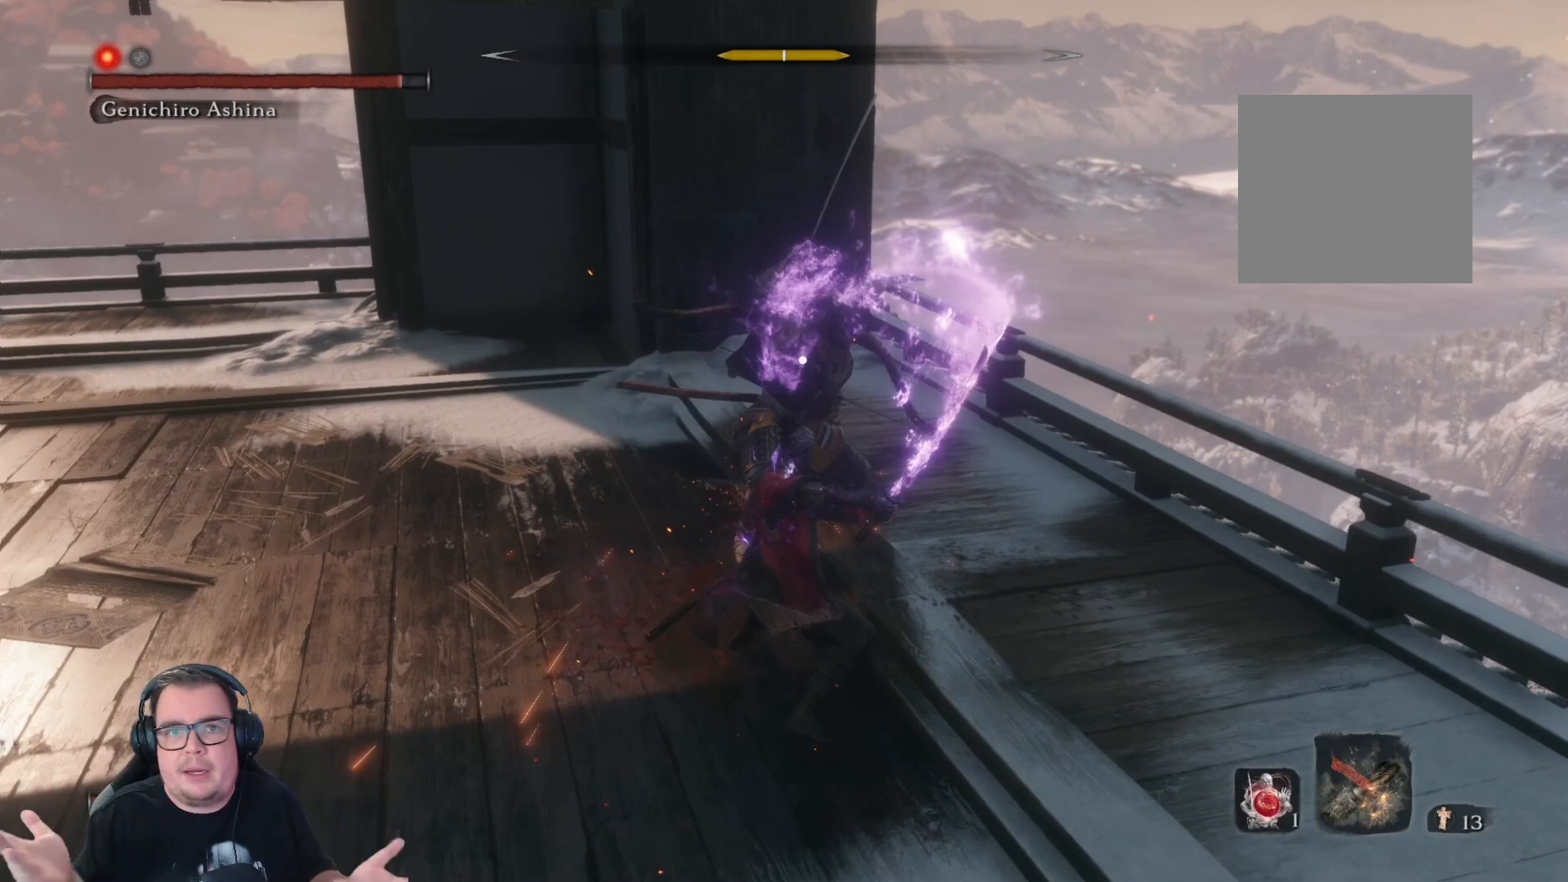
{"buttons": [], "left_stick": "up", "right_stick": "center", "button_events": []}
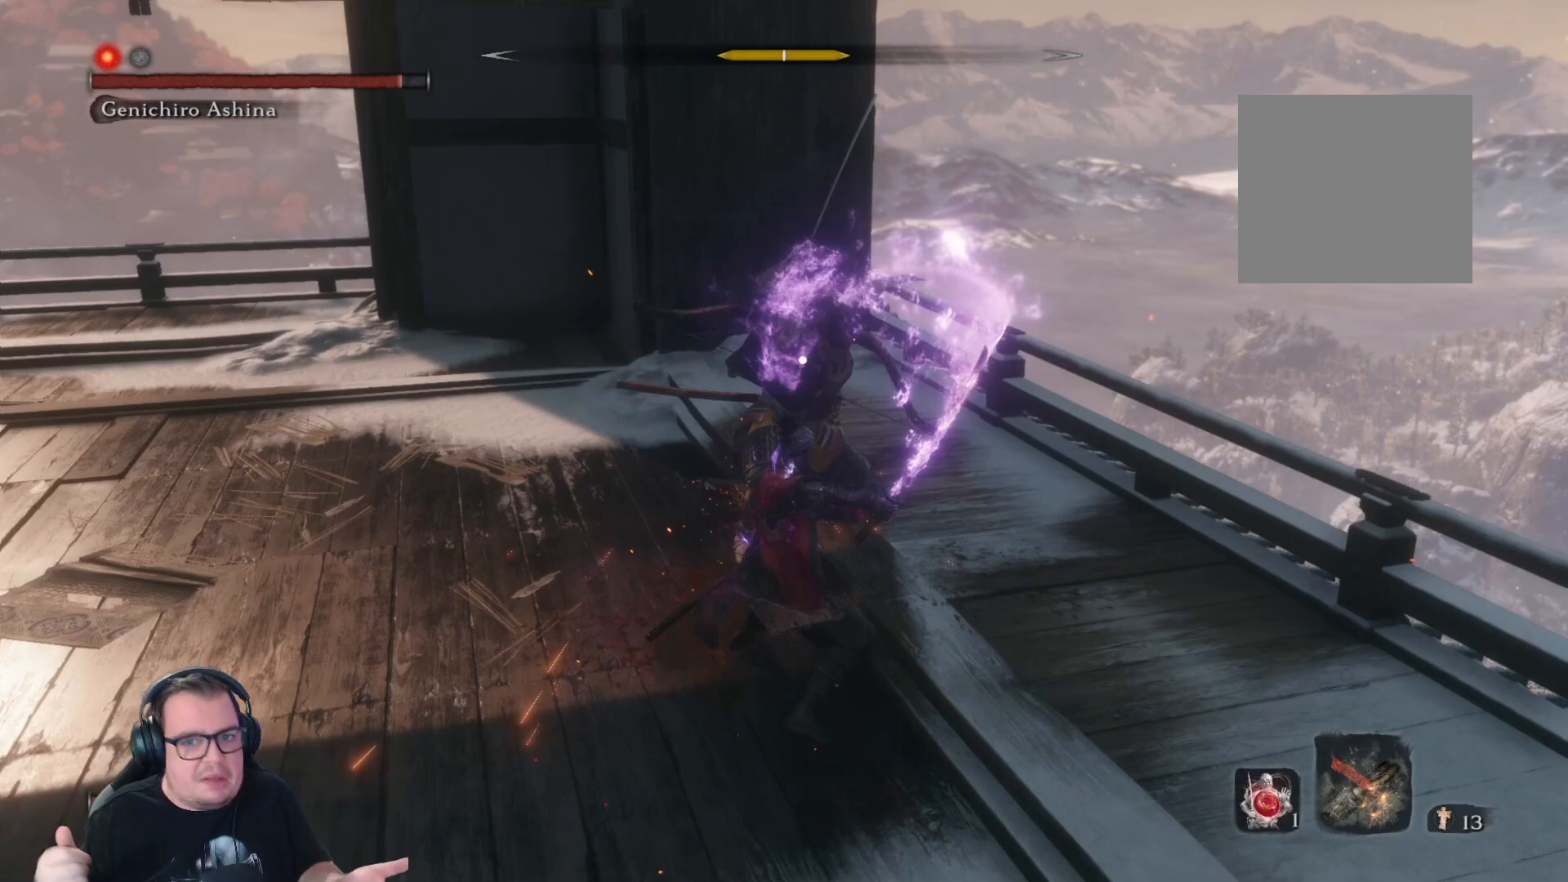
{"buttons": [], "left_stick": "up", "right_stick": "center", "button_events": []}
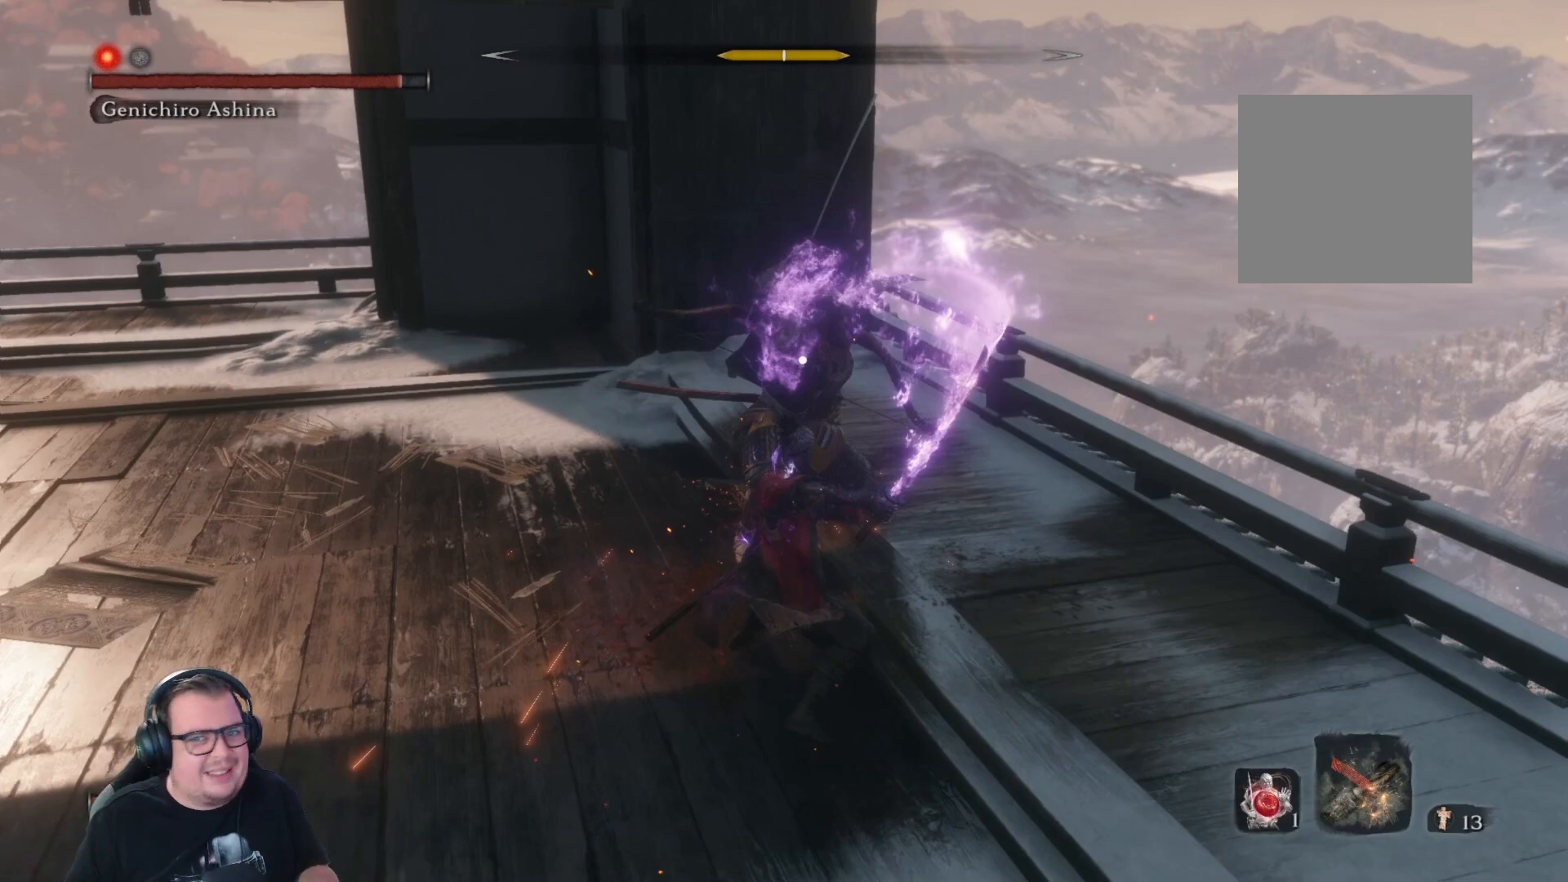
{"buttons": [], "left_stick": "up", "right_stick": "center", "button_events": []}
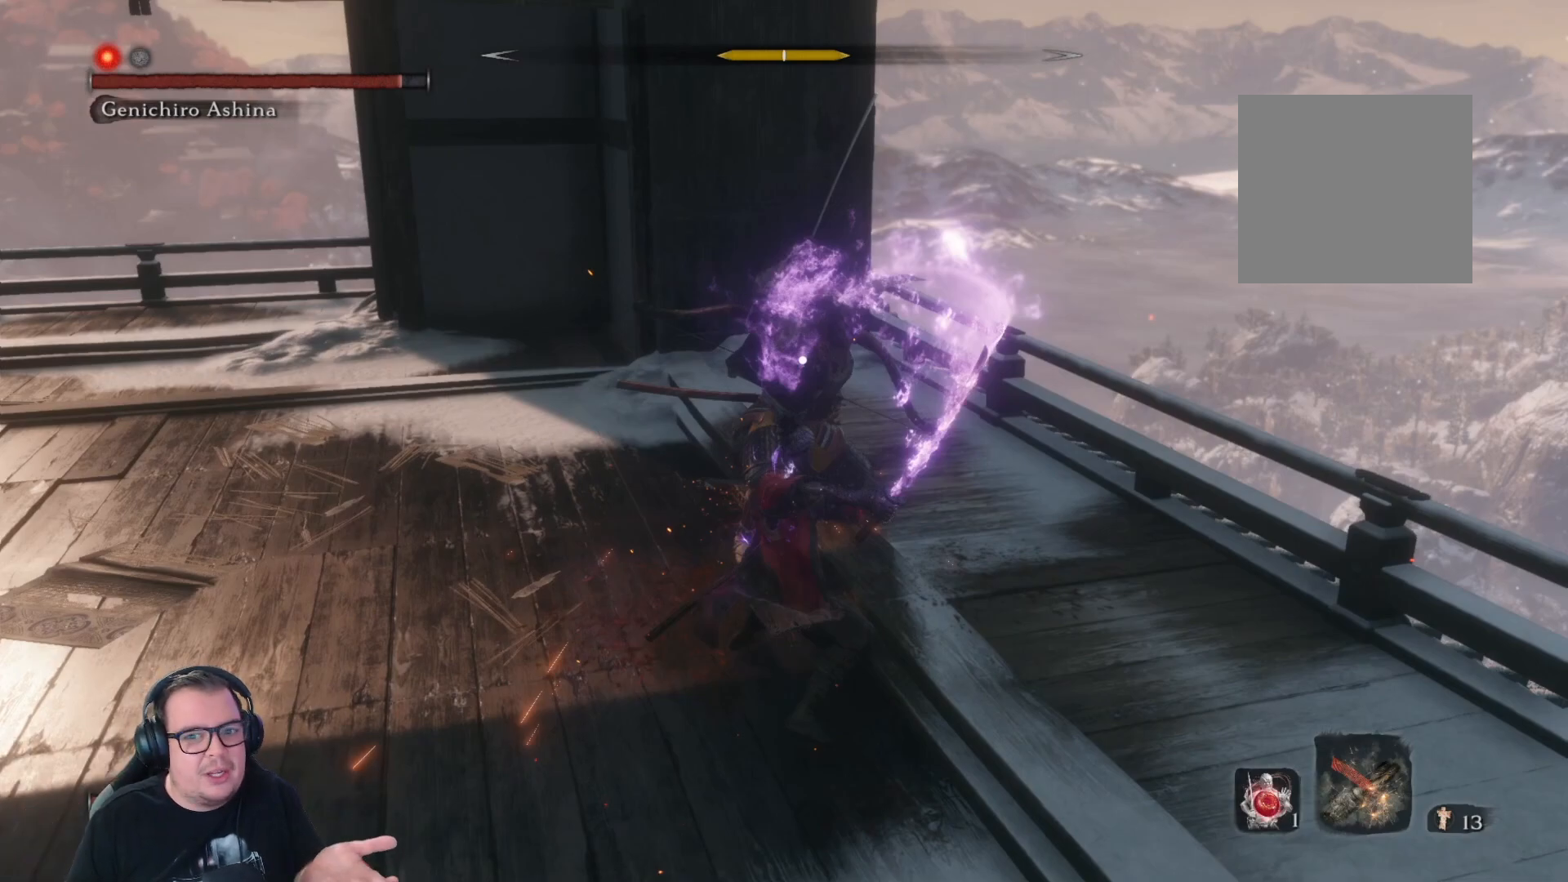
{"buttons": [], "left_stick": "up", "right_stick": "center", "button_events": []}
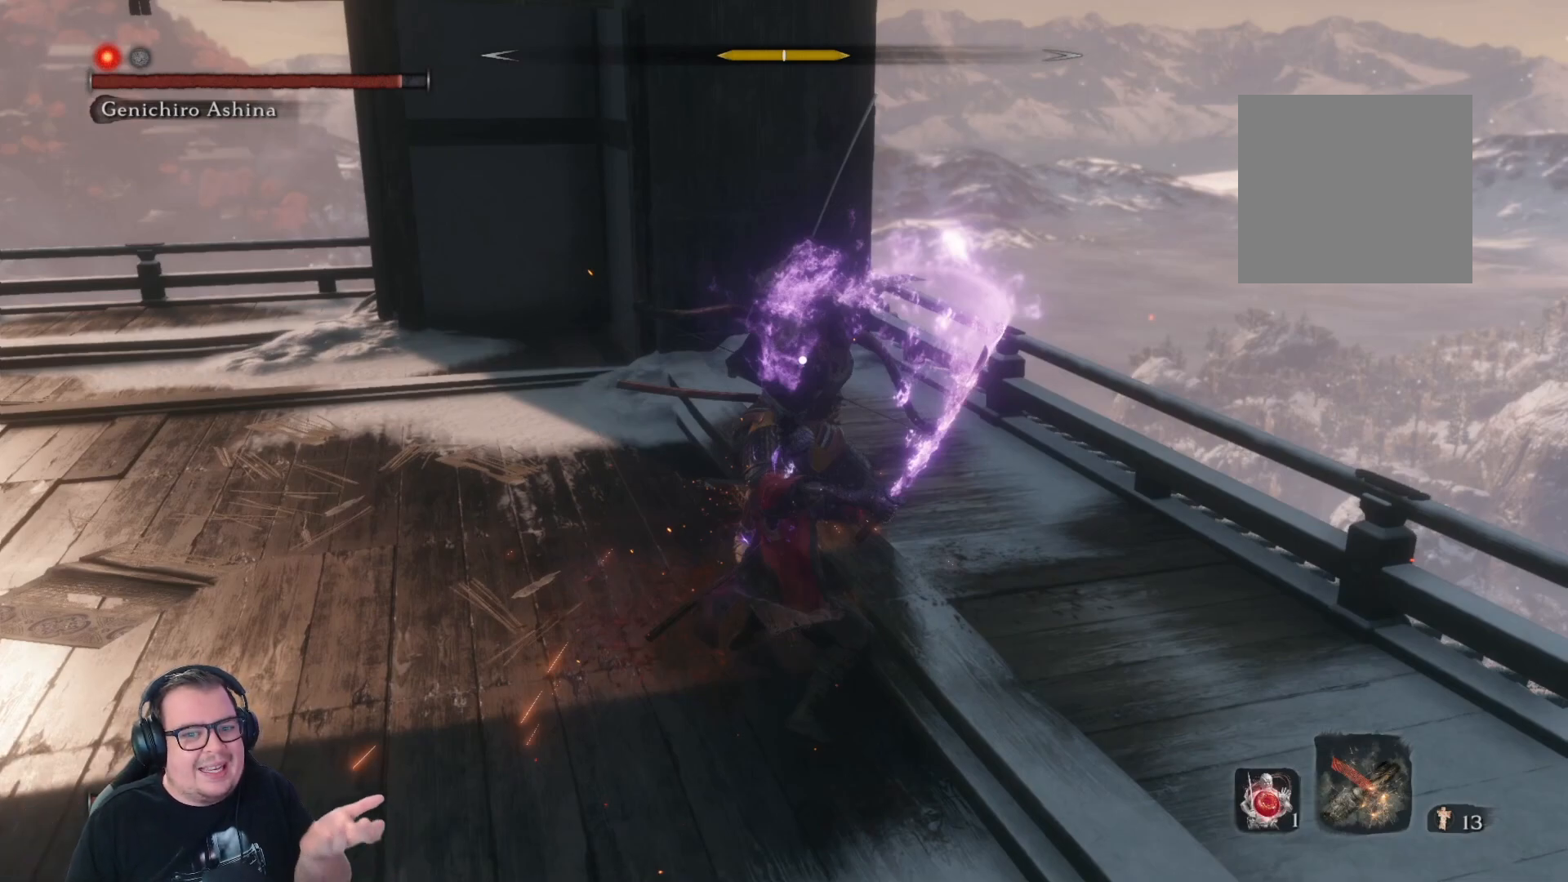
{"buttons": [], "left_stick": "up", "right_stick": "center", "button_events": []}
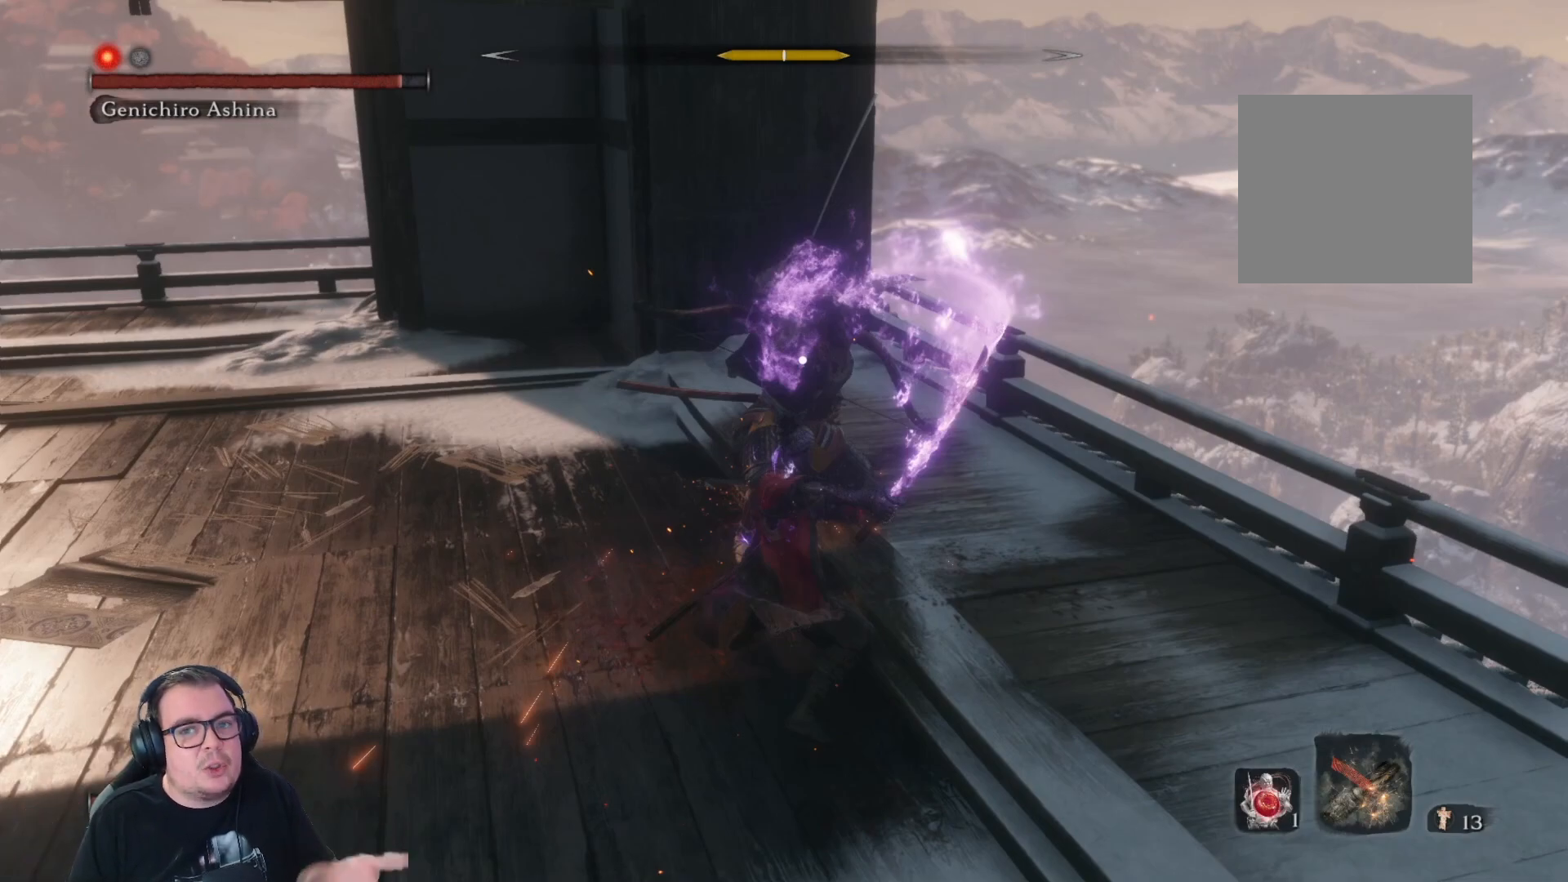
{"buttons": [], "left_stick": "up", "right_stick": "center", "button_events": []}
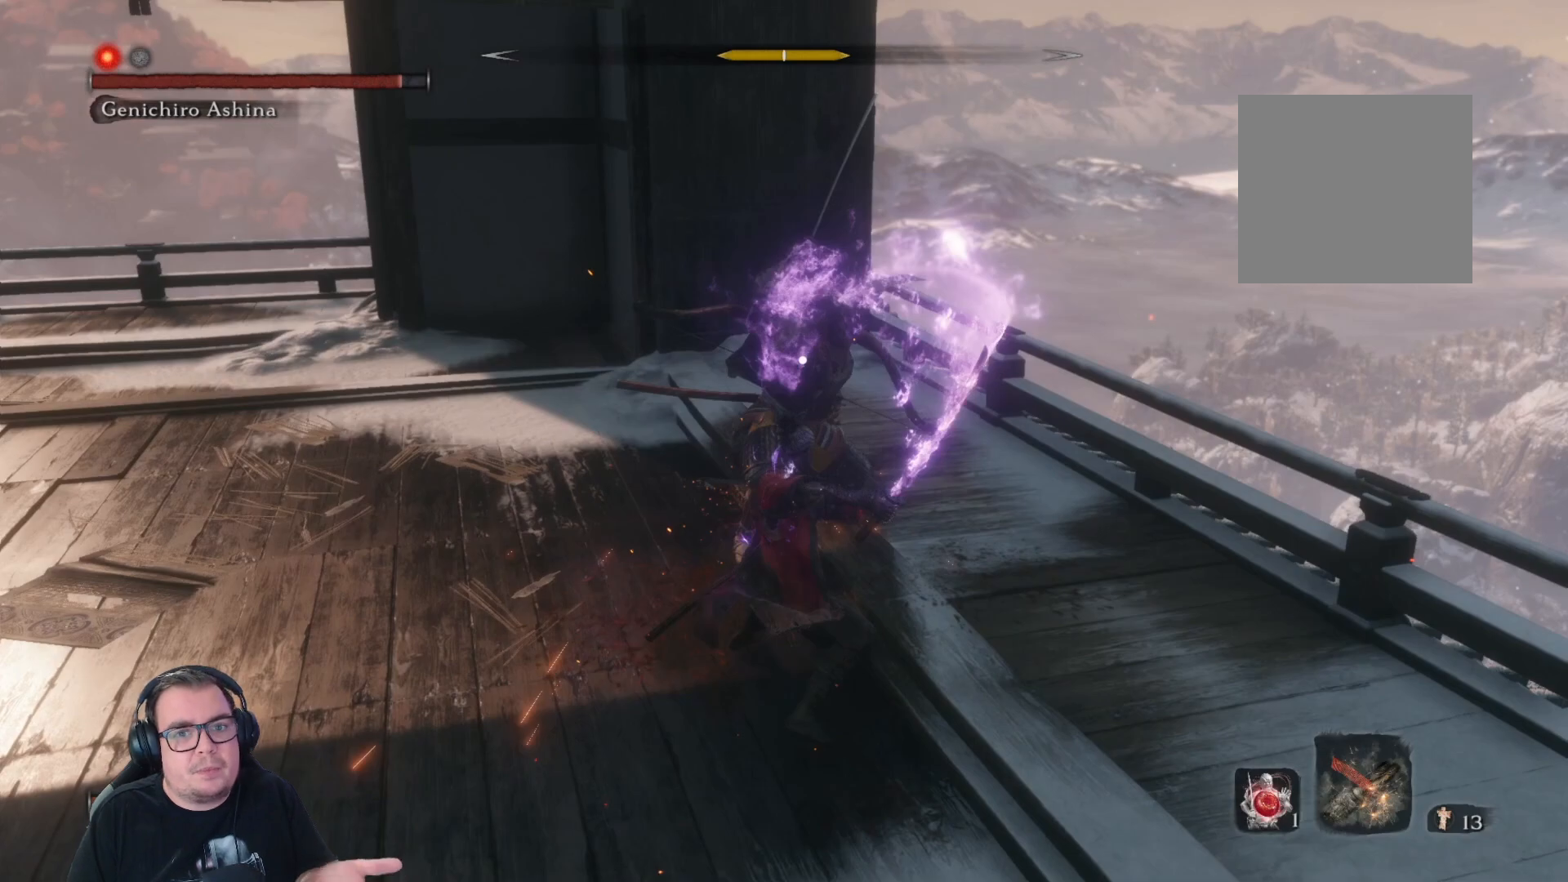
{"buttons": [], "left_stick": "up", "right_stick": "center", "button_events": []}
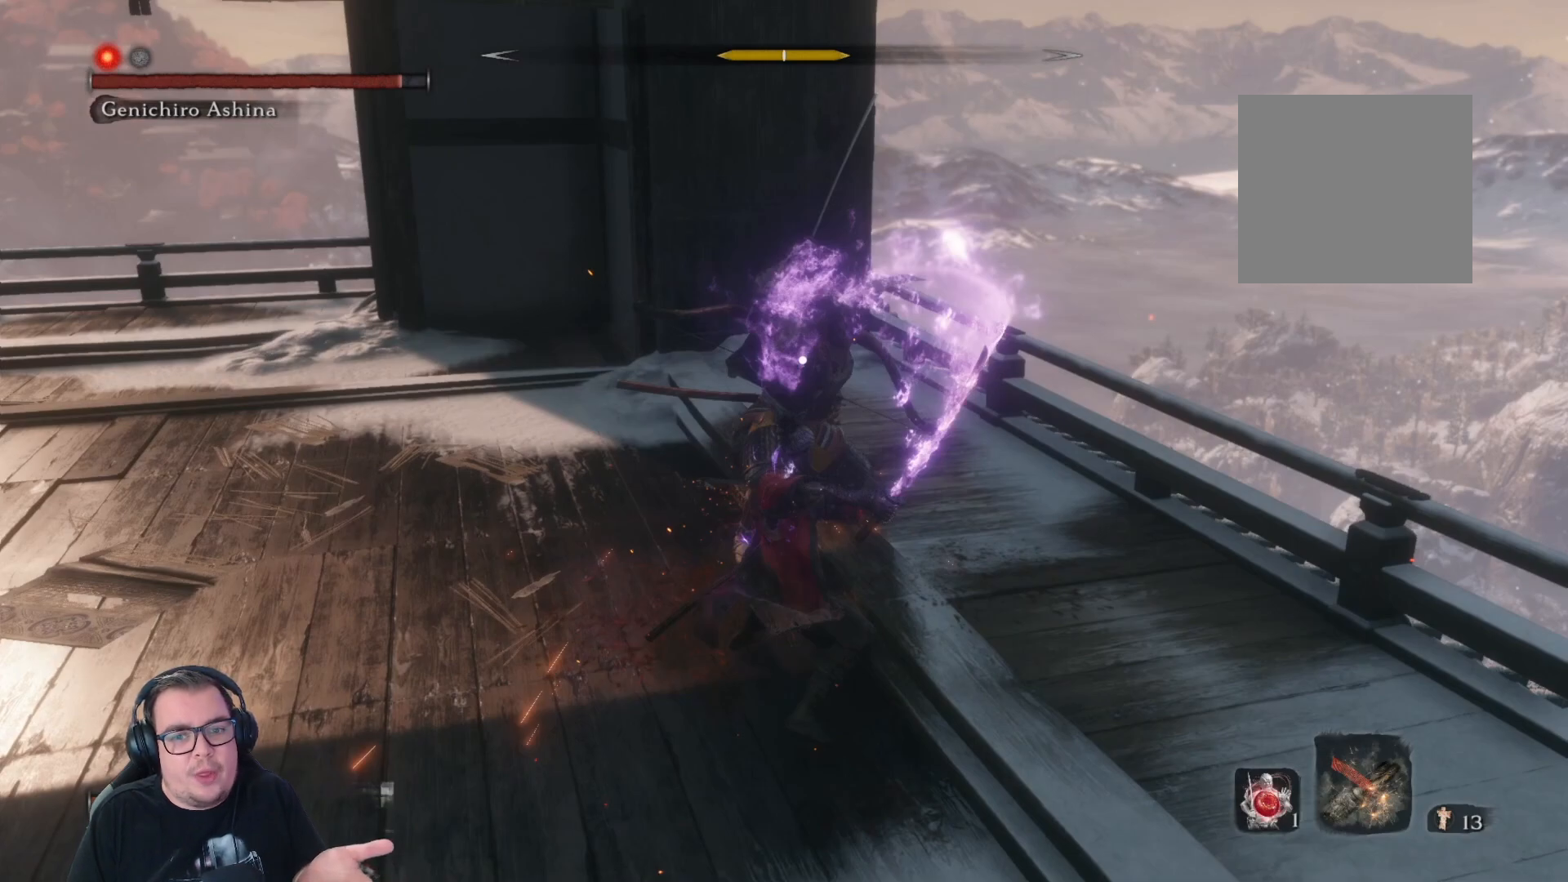
{"buttons": [], "left_stick": "up", "right_stick": "center", "button_events": []}
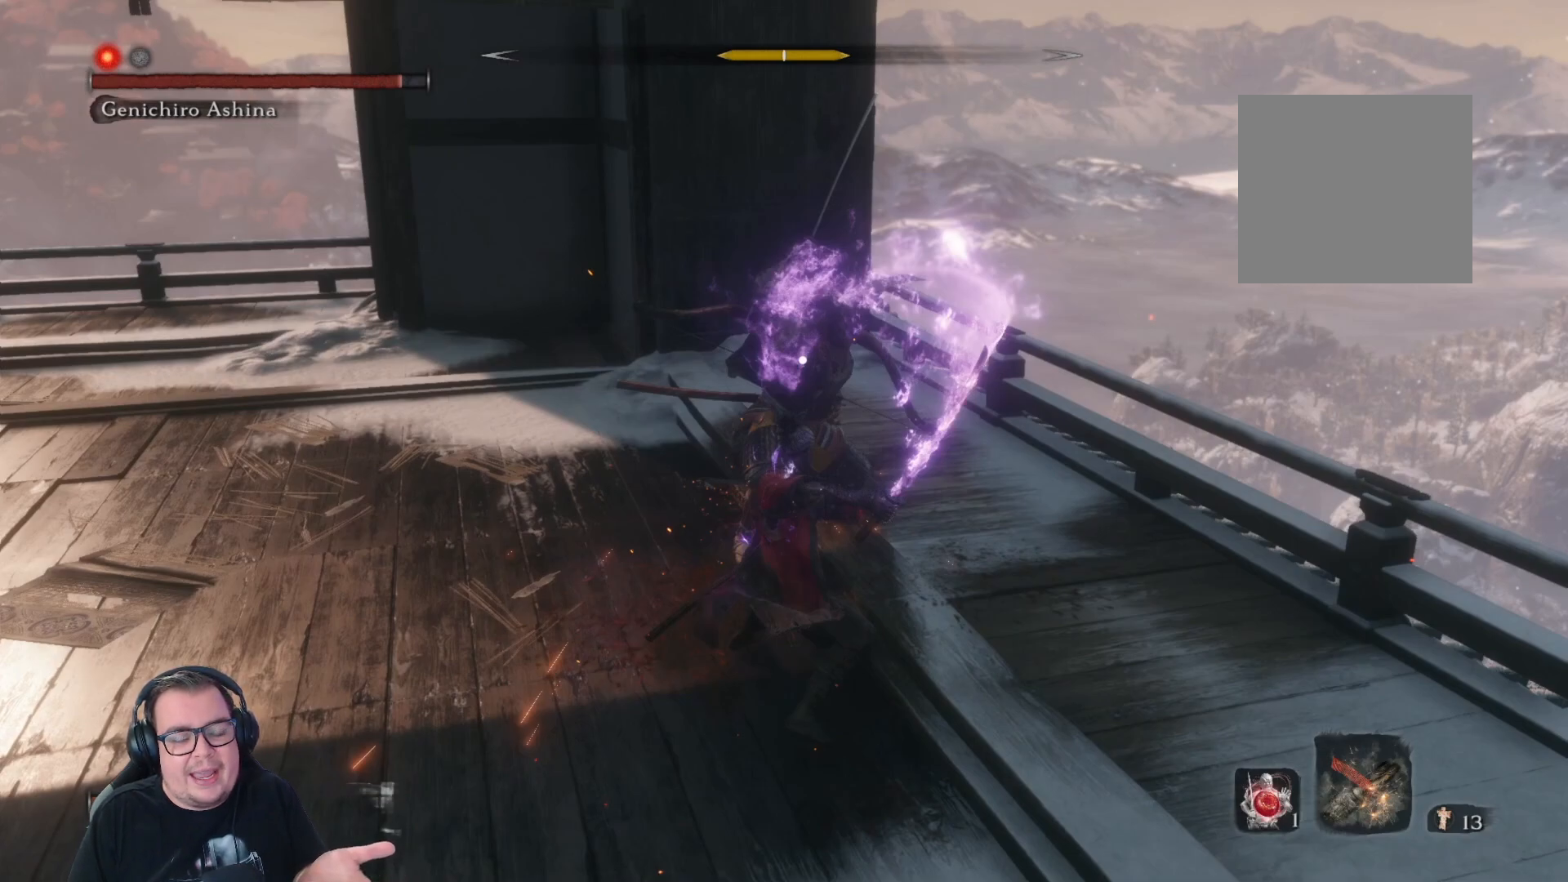
{"buttons": [], "left_stick": "up", "right_stick": "center", "button_events": []}
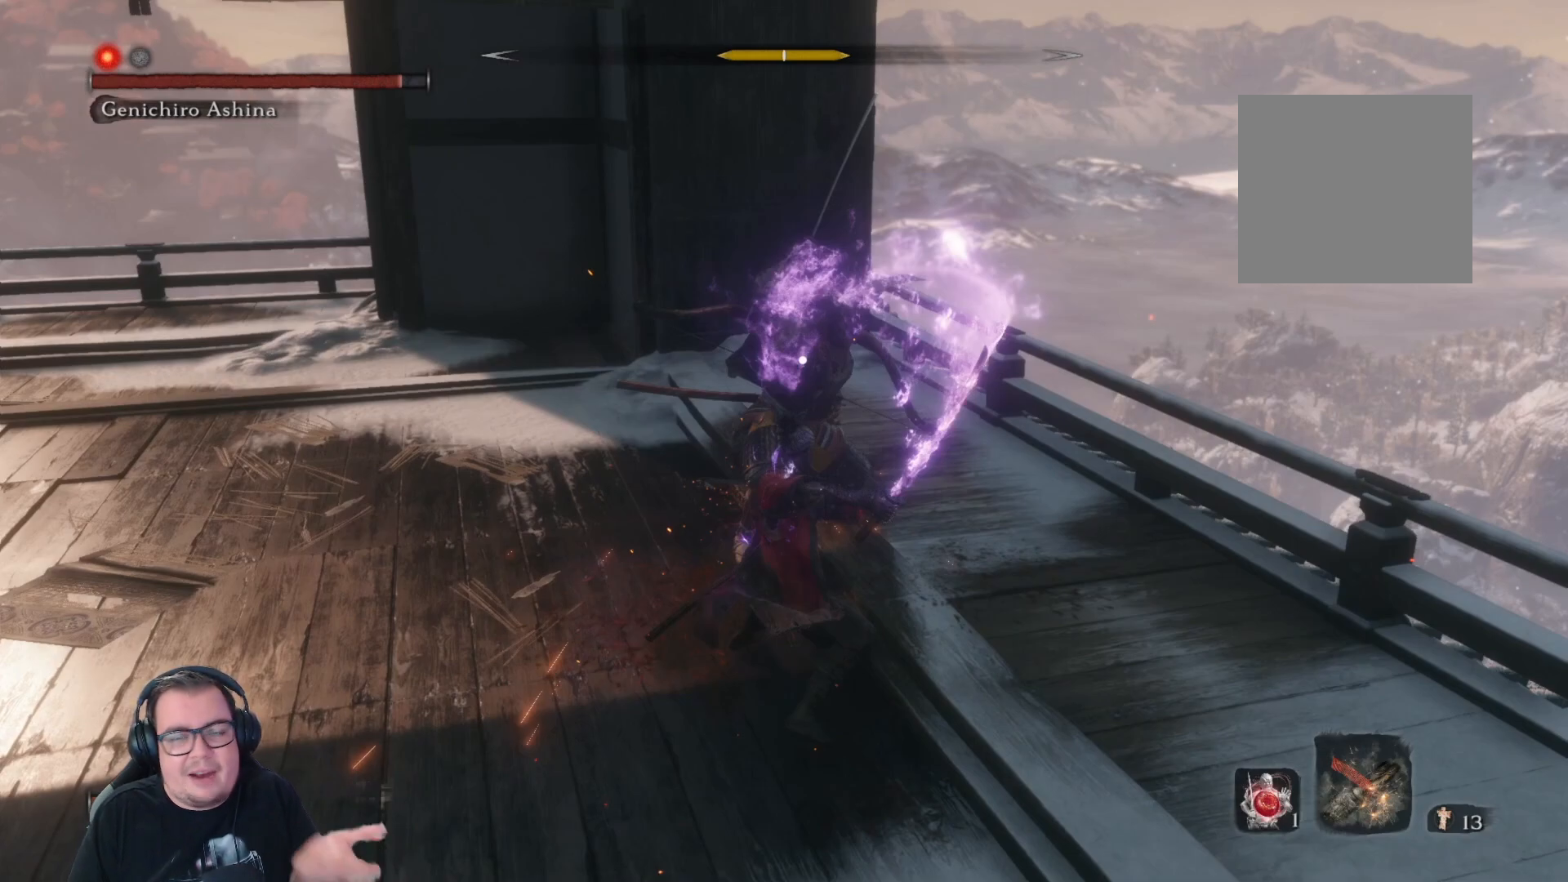
{"buttons": [], "left_stick": "up", "right_stick": "center", "button_events": []}
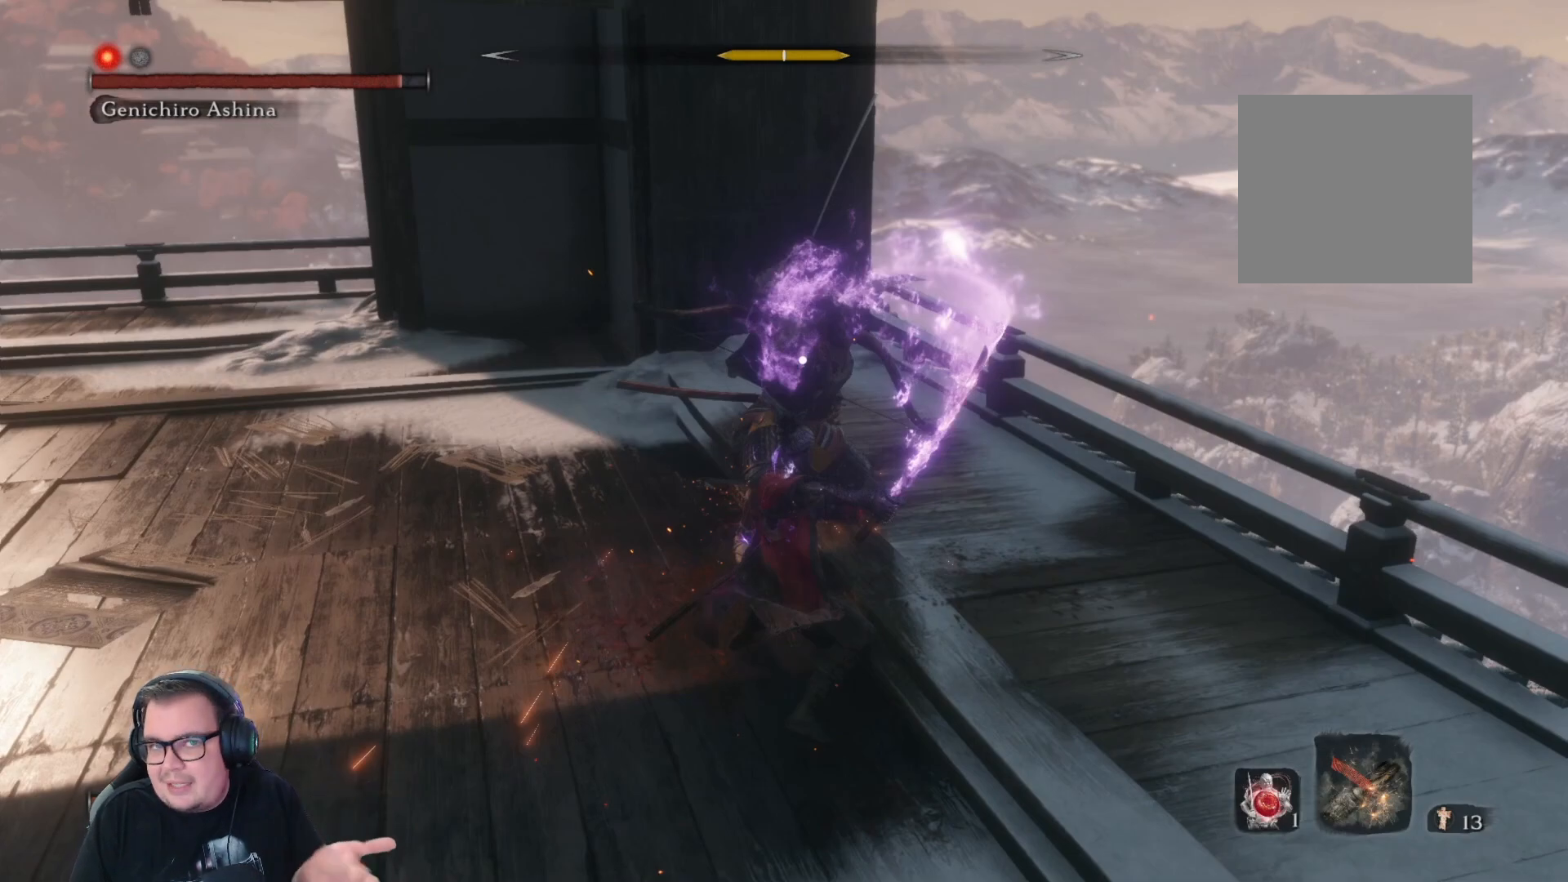
{"buttons": [], "left_stick": "up", "right_stick": "center", "button_events": []}
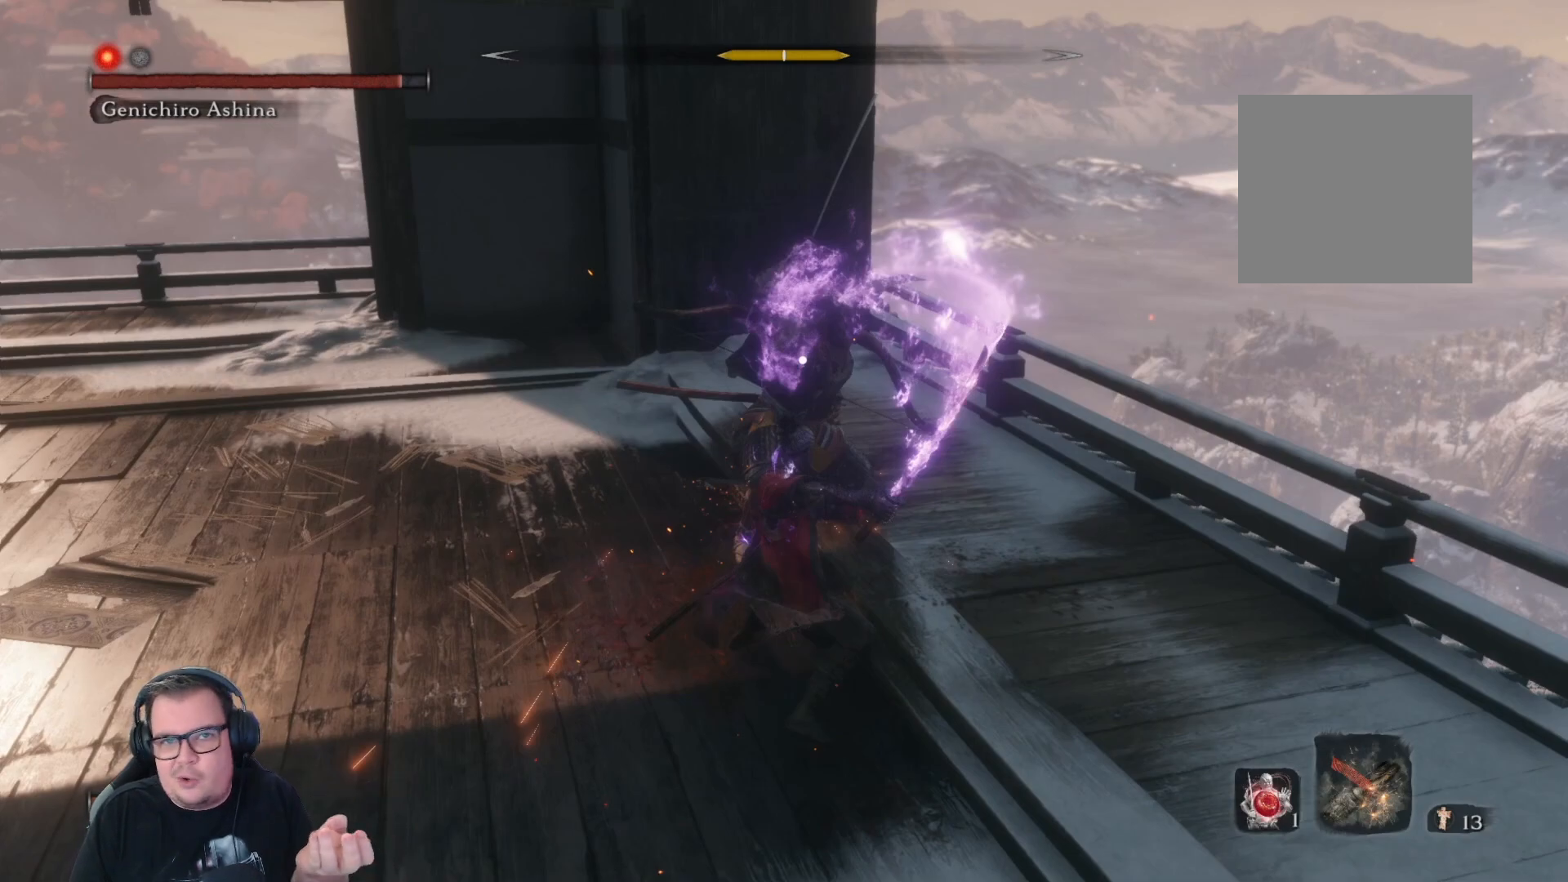
{"buttons": [], "left_stick": "up", "right_stick": "center", "button_events": []}
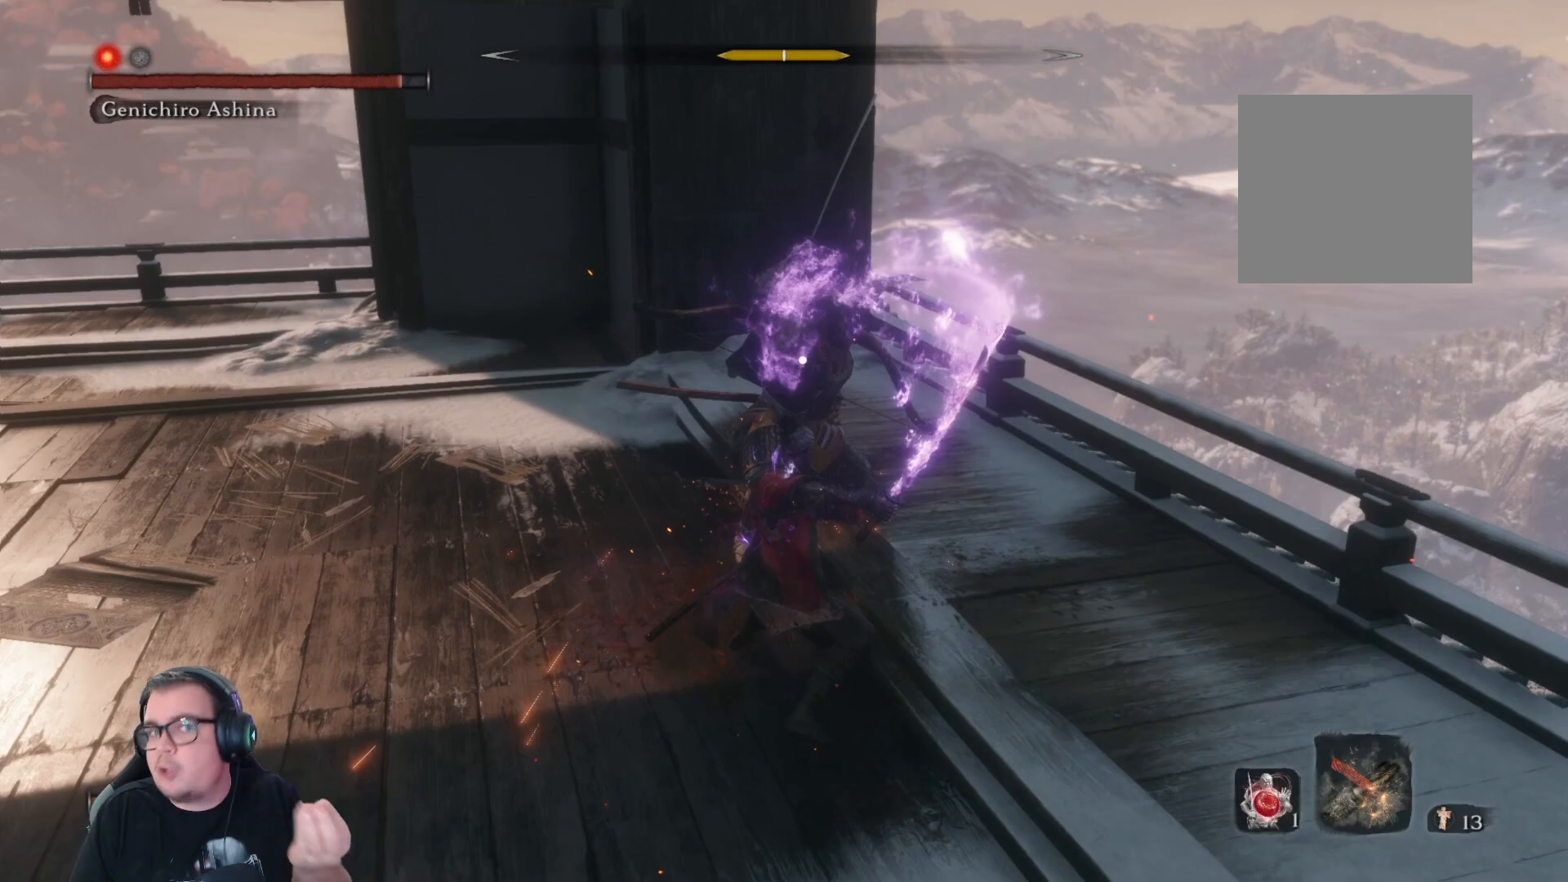
{"buttons": [], "left_stick": "up", "right_stick": "center", "button_events": []}
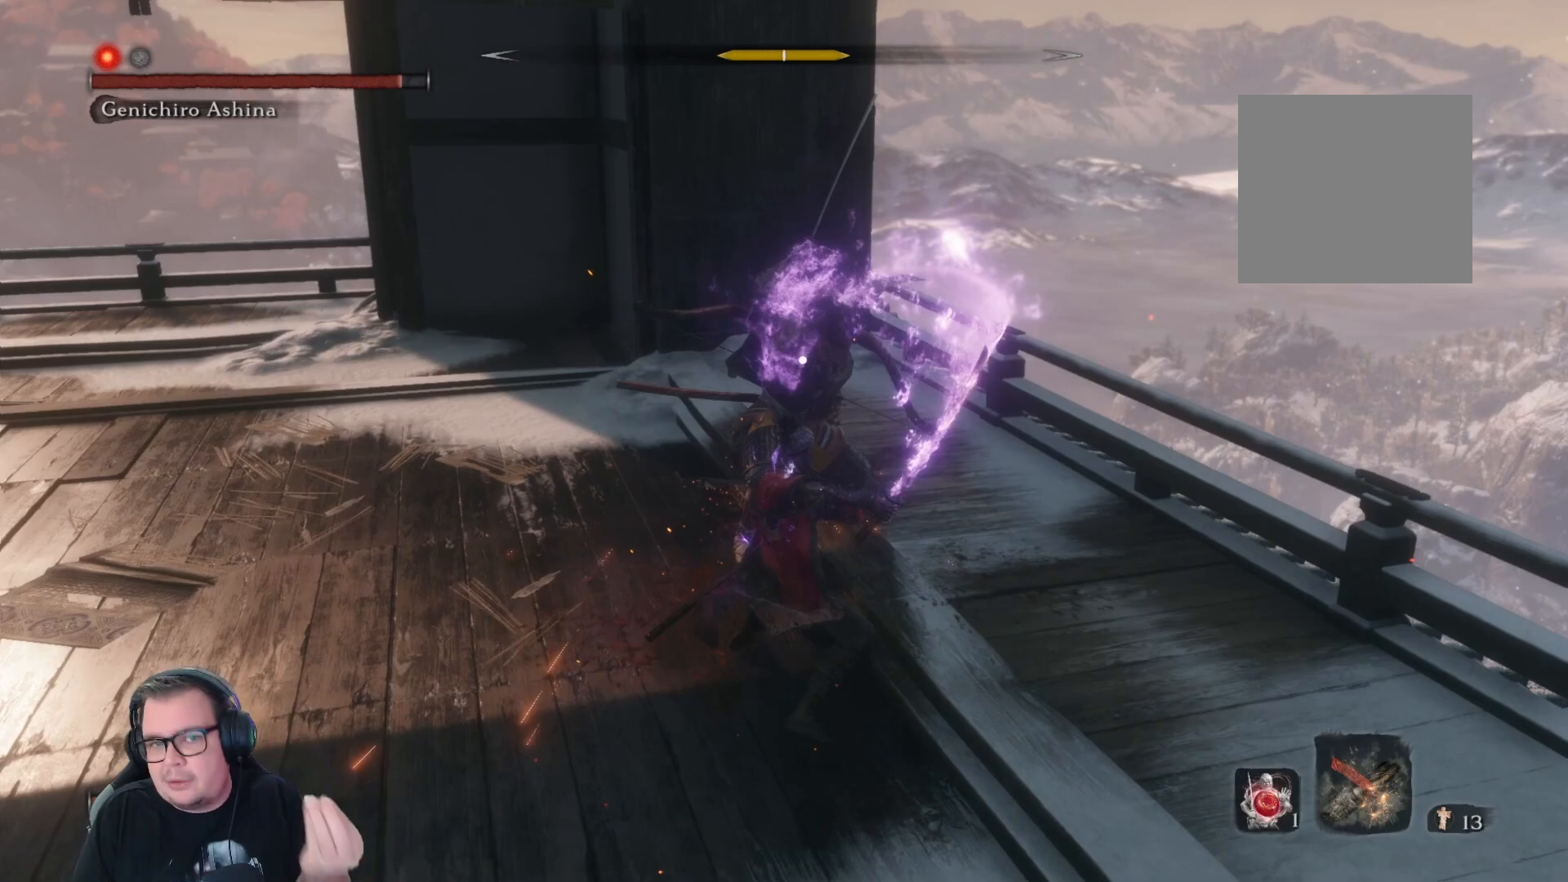
{"buttons": [], "left_stick": "up", "right_stick": "center", "button_events": []}